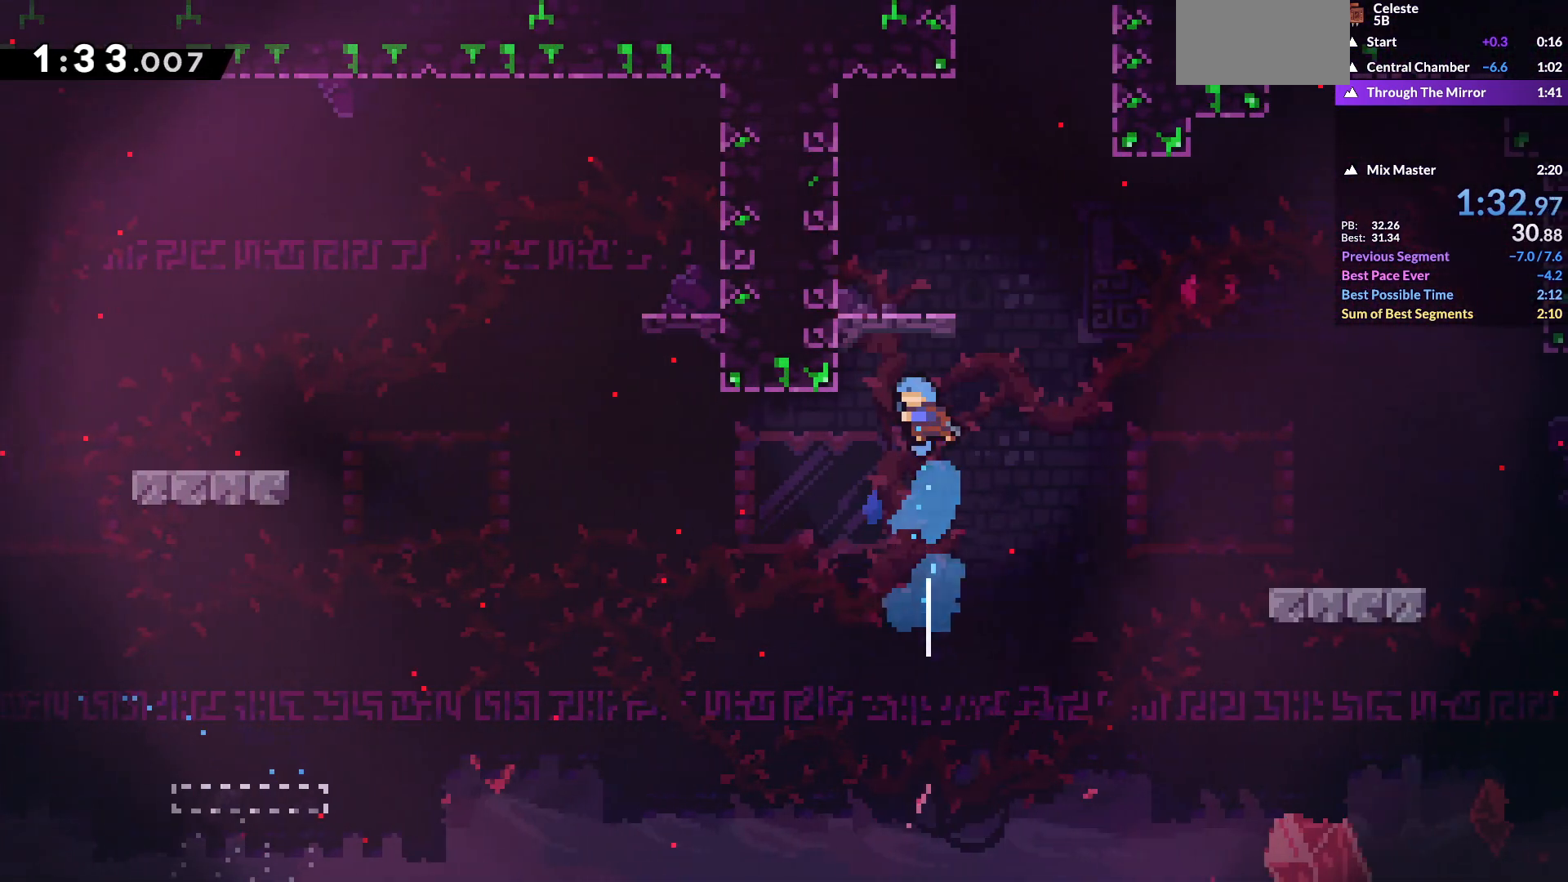
Gameplay with keyboard; each line is a JSON object with the keys held at the frame after it. "events" lists presses ("down") and releases ("up") of "dash", "down", "grab", "jump", "jump2", "left", "pause", "right" and "up" between this image and that frame as [ms after this image, input, new state], when the widget could be followed in between. No other keys are recorded. Mouse input is not recorded. Key names are as the overlay labels them; some are game actions (e.g. jump) rather than physical keys. Not read: other_keys.
{"keys": [], "events": [[267, "jump", "down"], [417, "grab", "up"], [417, "jump", "up"], [467, "up", "up"], [500, "left", "up"]]}
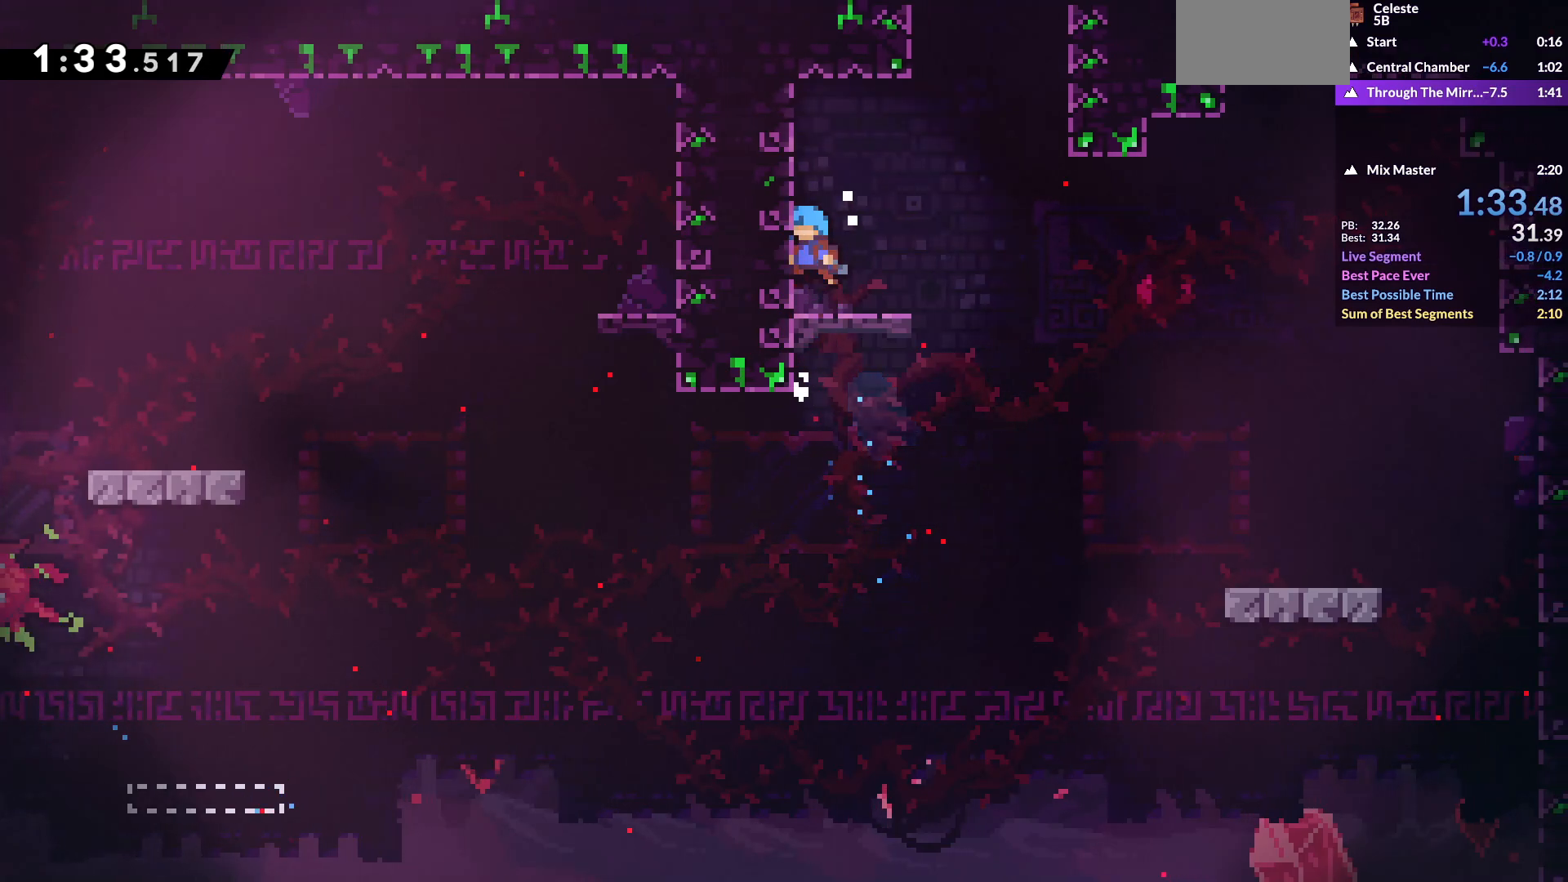
{"keys": ["up"], "events": [[117, "jump", "down"], [117, "right", "down"], [383, "up", "down"], [400, "dash", "down"], [433, "right", "up"], [500, "dash", "up"], [500, "jump", "up"]]}
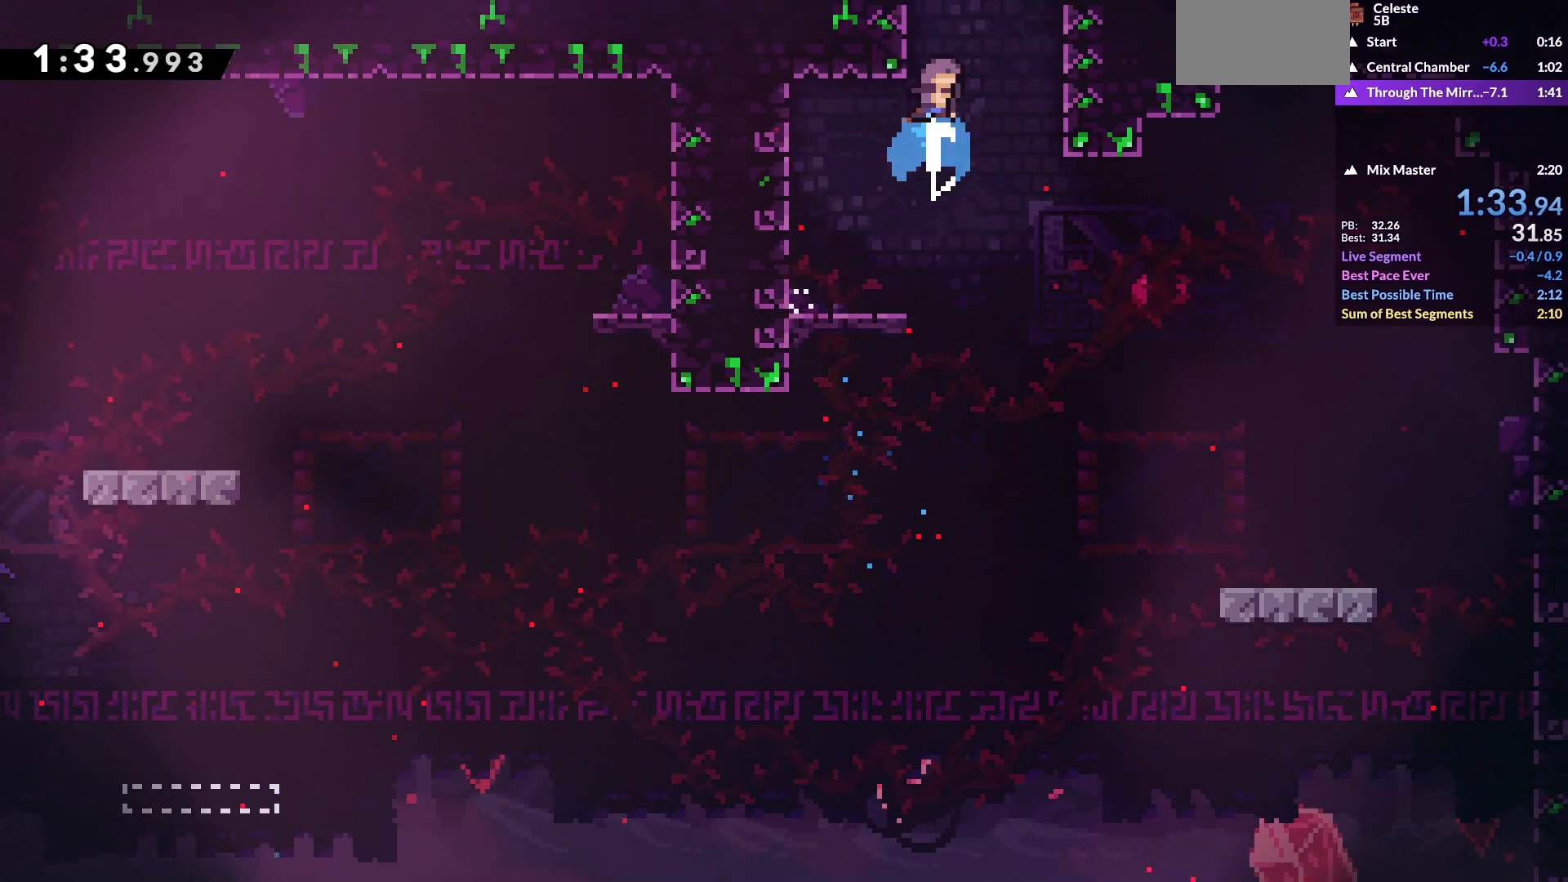
{"keys": [], "events": [[50, "up", "up"]]}
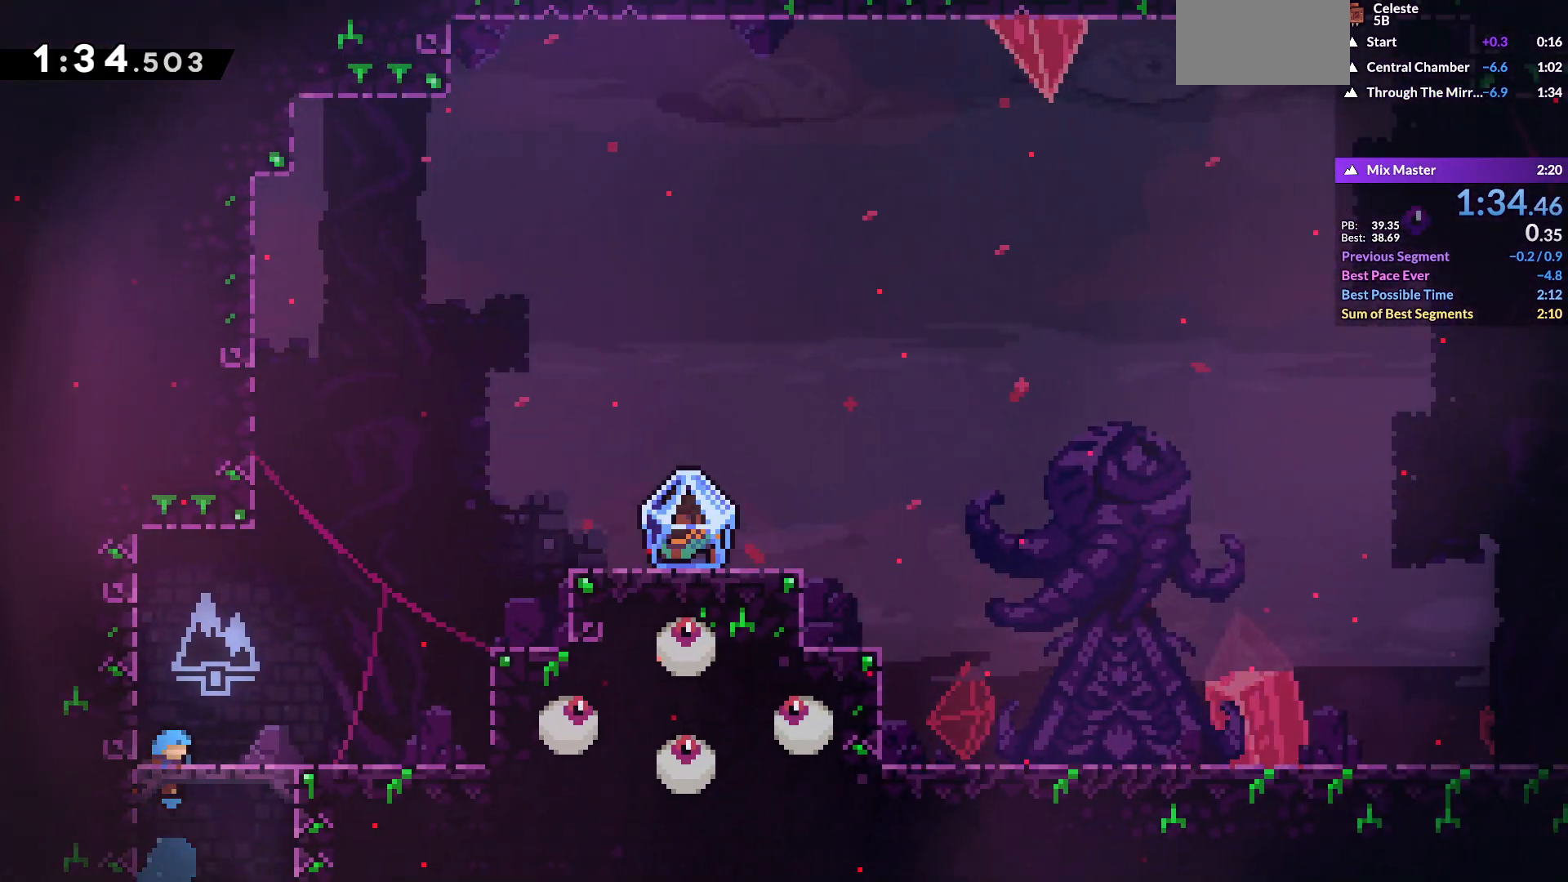
{"keys": ["jump", "right"], "events": [[300, "jump", "down"], [500, "right", "down"]]}
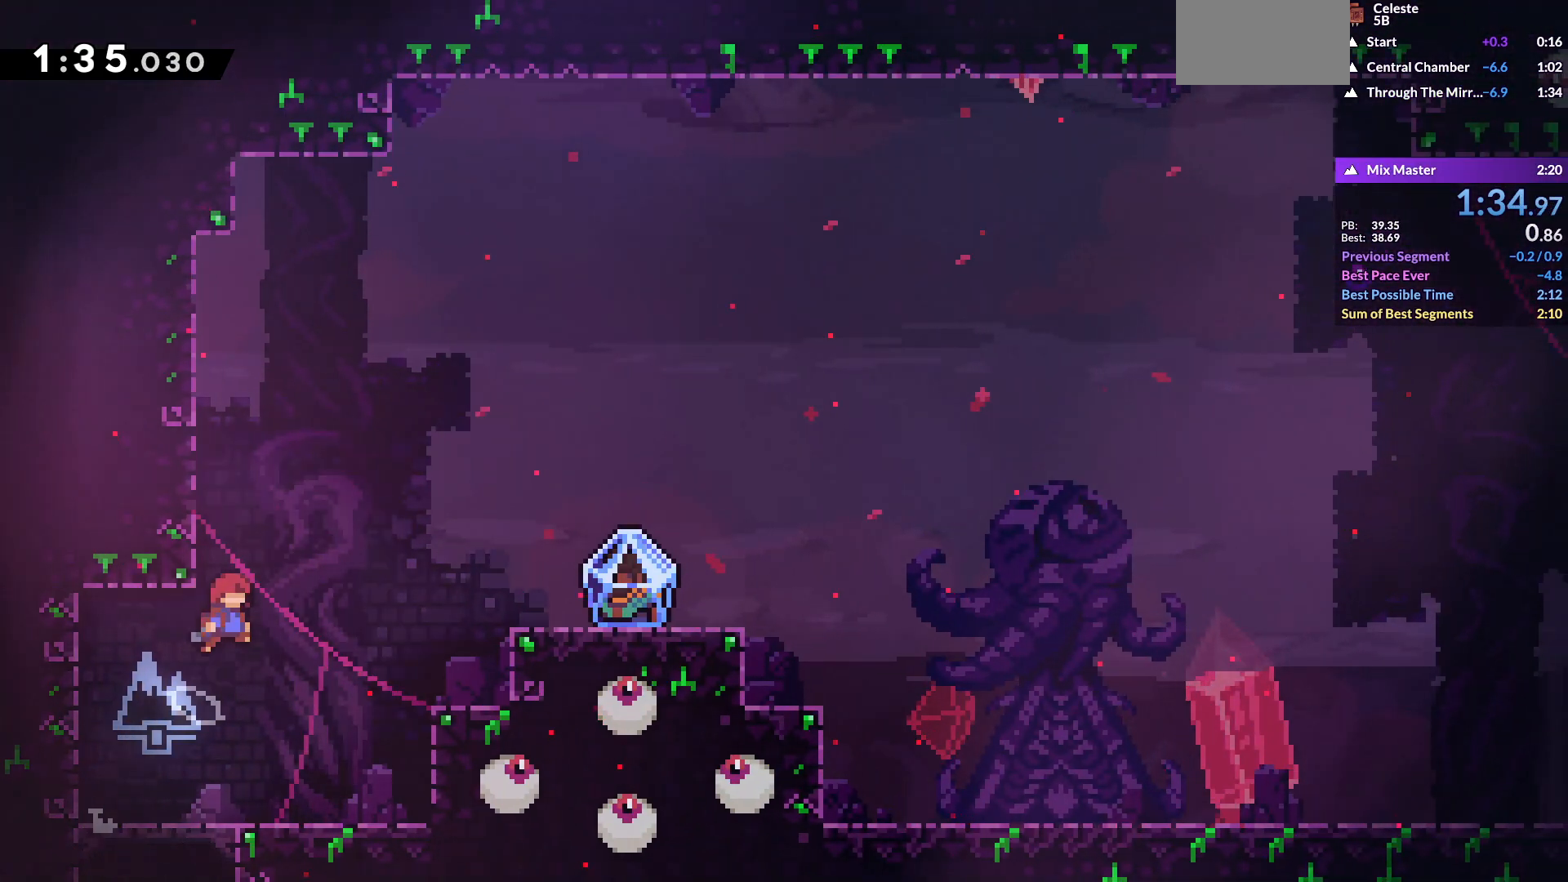
{"keys": ["dash", "down", "grab", "right"], "events": [[117, "dash", "down"], [167, "jump", "up"], [183, "dash", "up"], [300, "right", "up"], [467, "dash", "down"], [467, "down", "down"], [467, "grab", "down"], [467, "right", "down"]]}
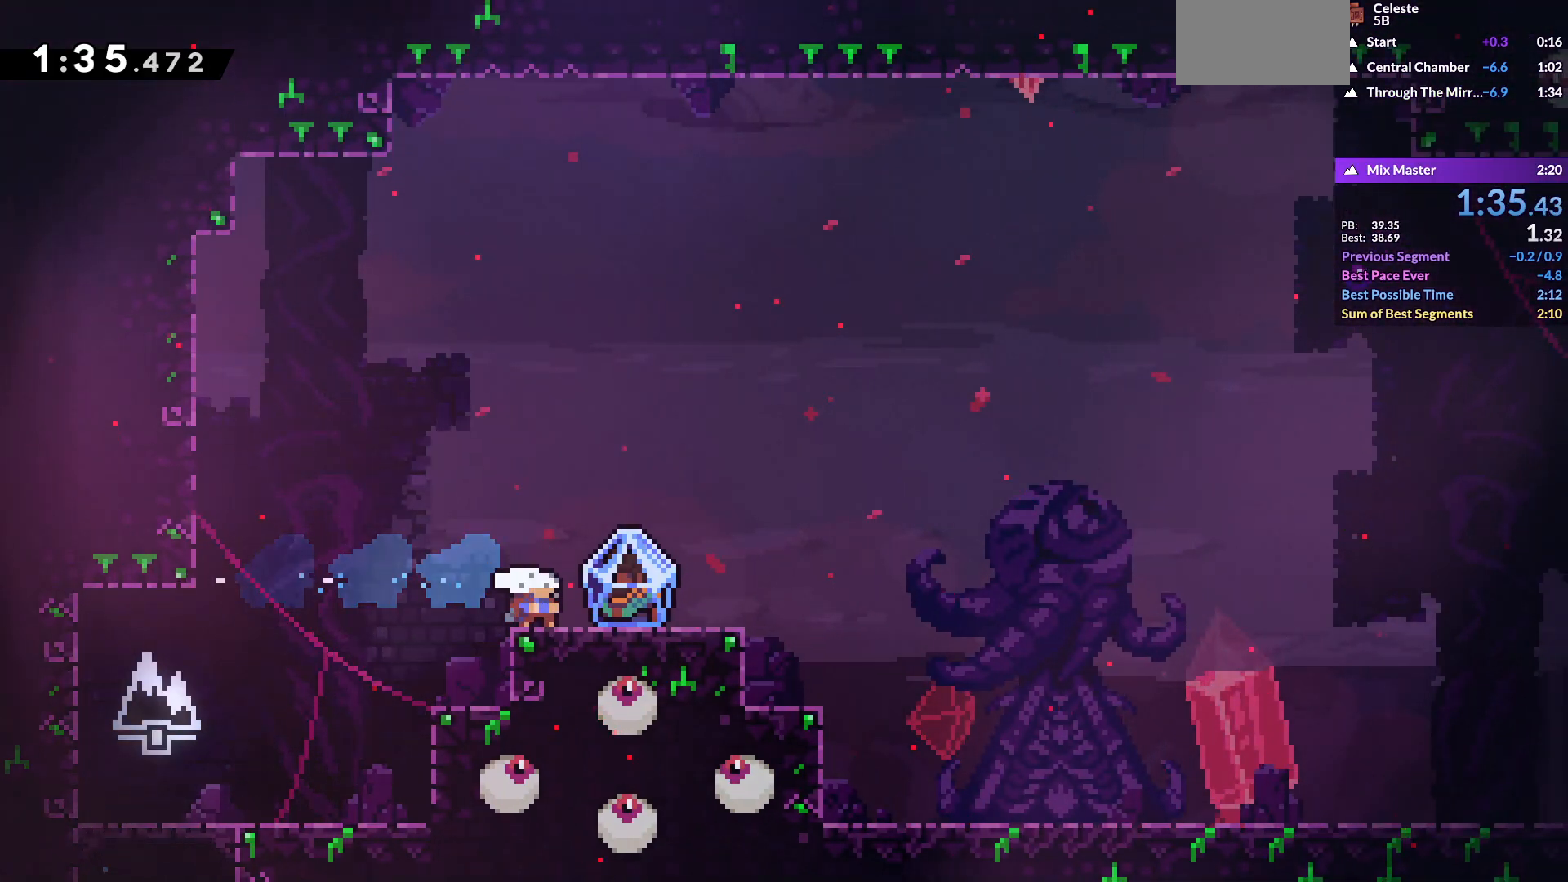
{"keys": ["grab"], "events": [[50, "jump", "down"], [100, "dash", "up"], [100, "jump", "up"], [150, "down", "up"], [500, "right", "up"]]}
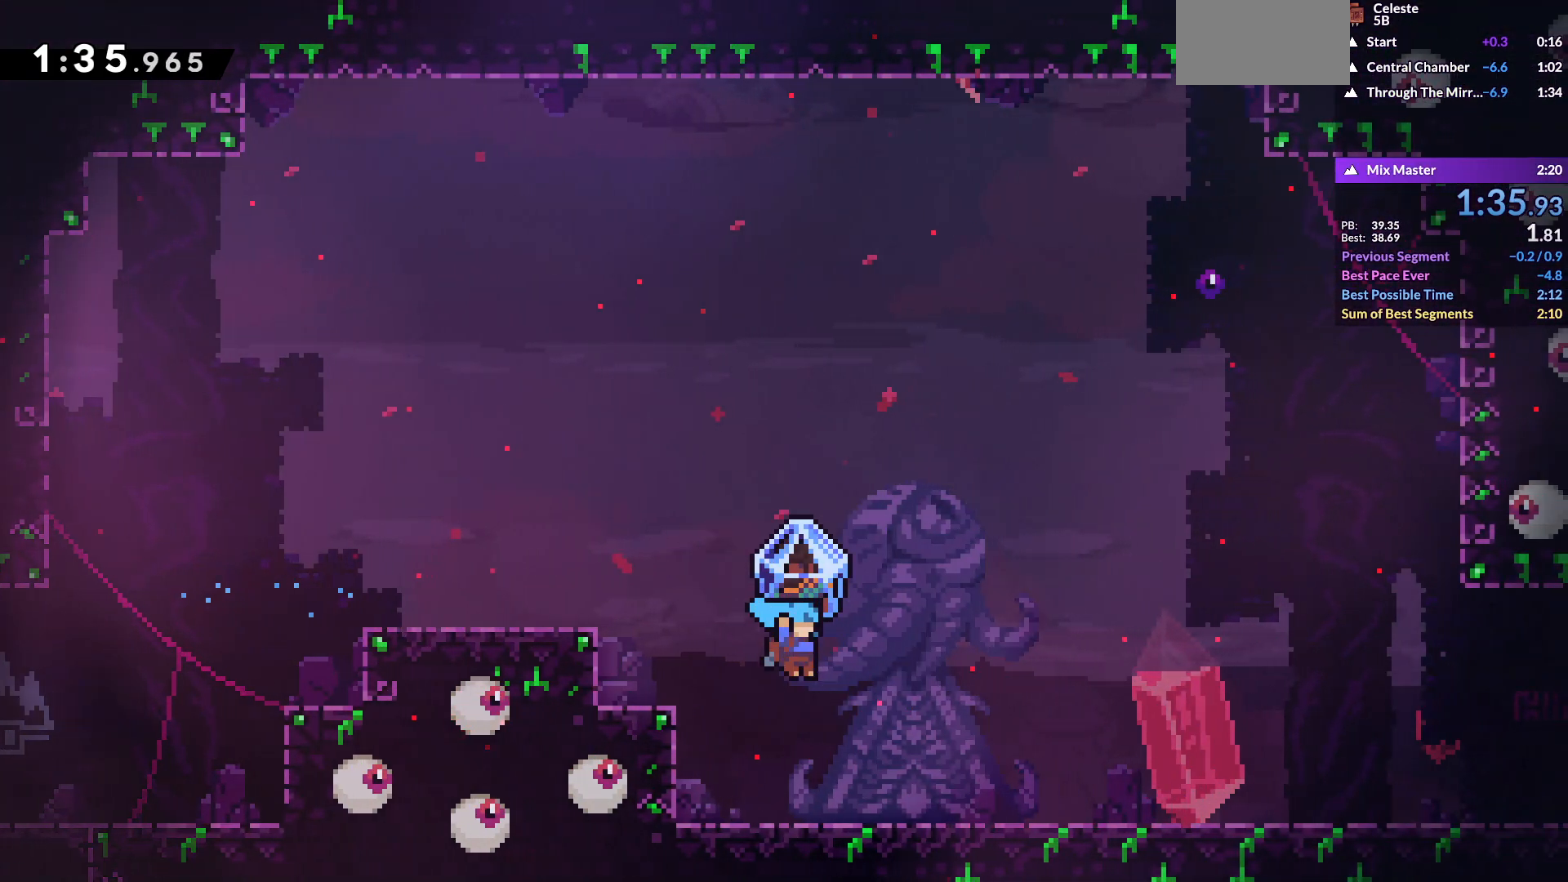
{"keys": ["dash", "down", "grab", "right"], "events": [[117, "grab", "up"], [217, "jump", "down"], [367, "jump", "up"], [433, "down", "down"], [433, "right", "down"], [467, "dash", "down"], [467, "grab", "down"]]}
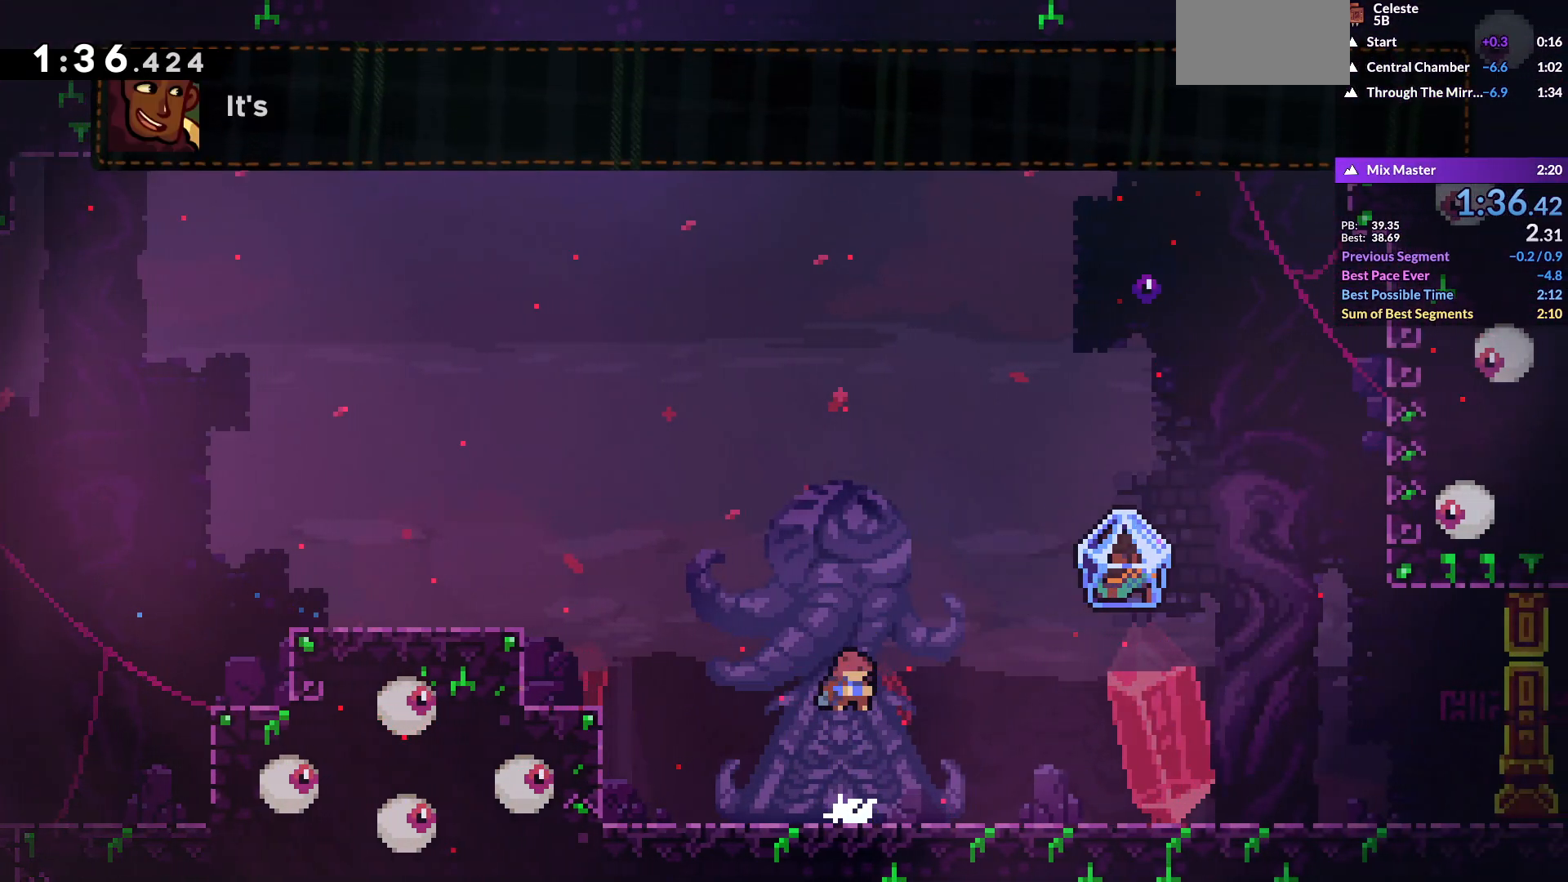
{"keys": ["grab", "right"], "events": [[133, "dash", "up"], [133, "jump", "down"], [250, "dash", "down"], [250, "jump", "up"], [317, "dash", "up"], [500, "down", "up"]]}
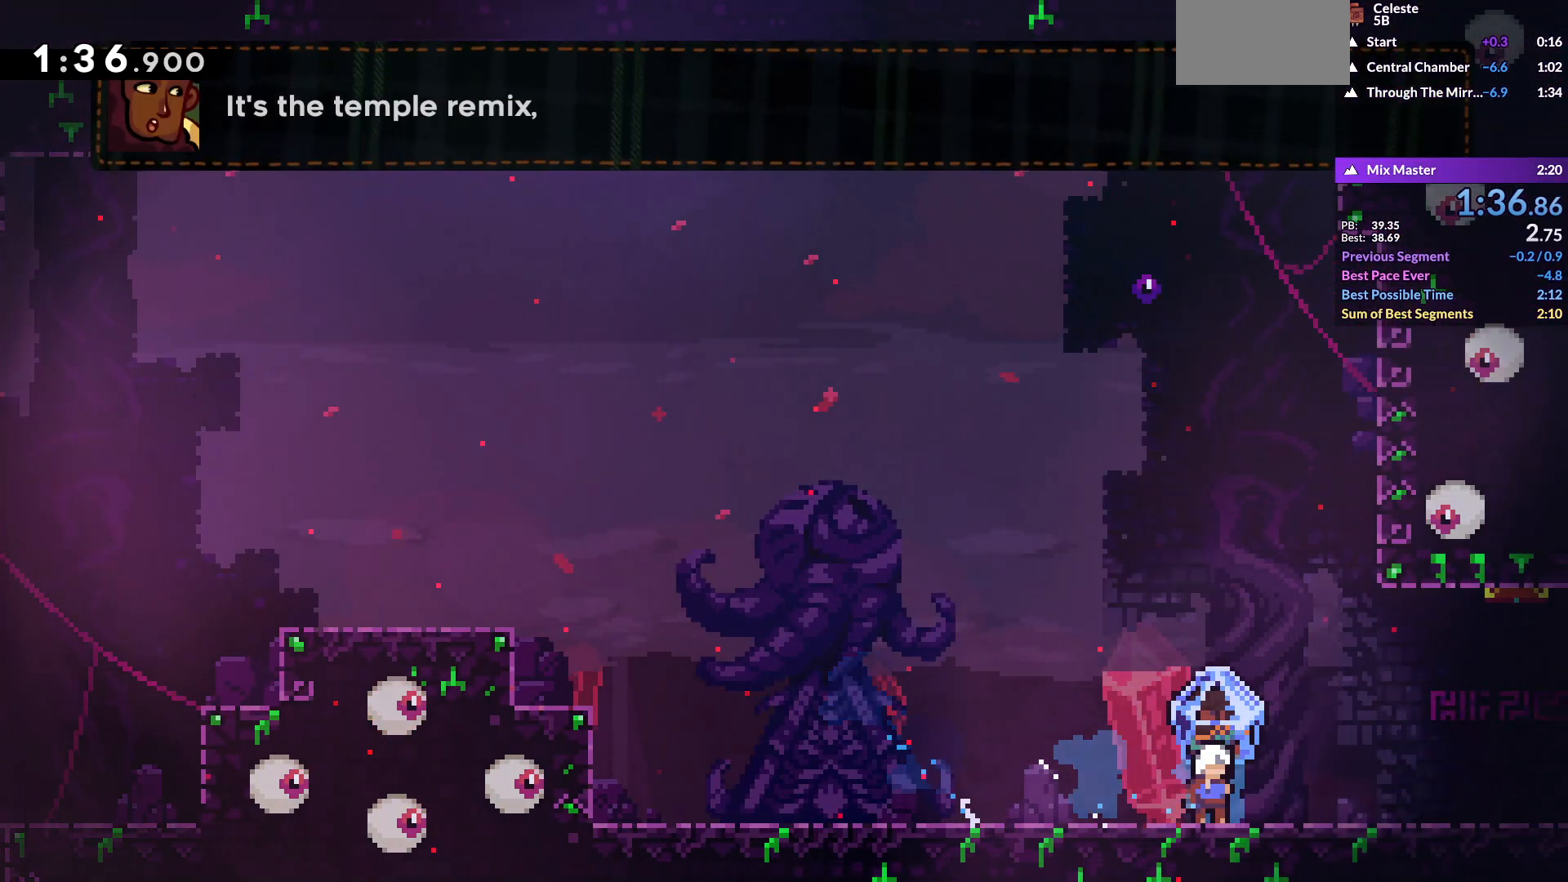
{"keys": ["grab", "right"], "events": [[117, "jump", "down"], [200, "jump", "up"]]}
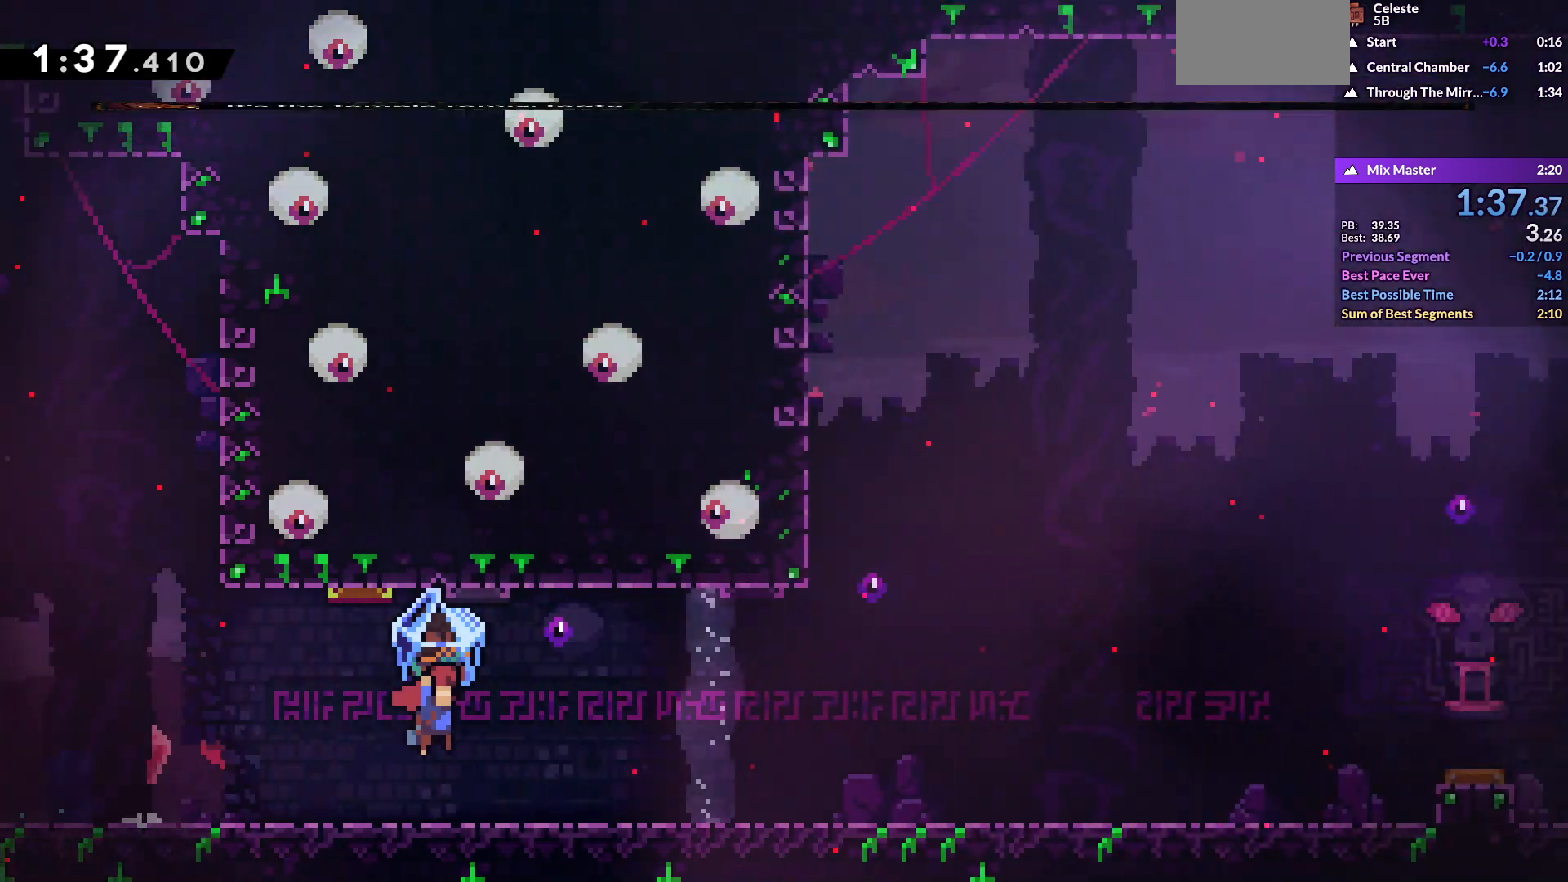
{"keys": ["grab", "right"], "events": []}
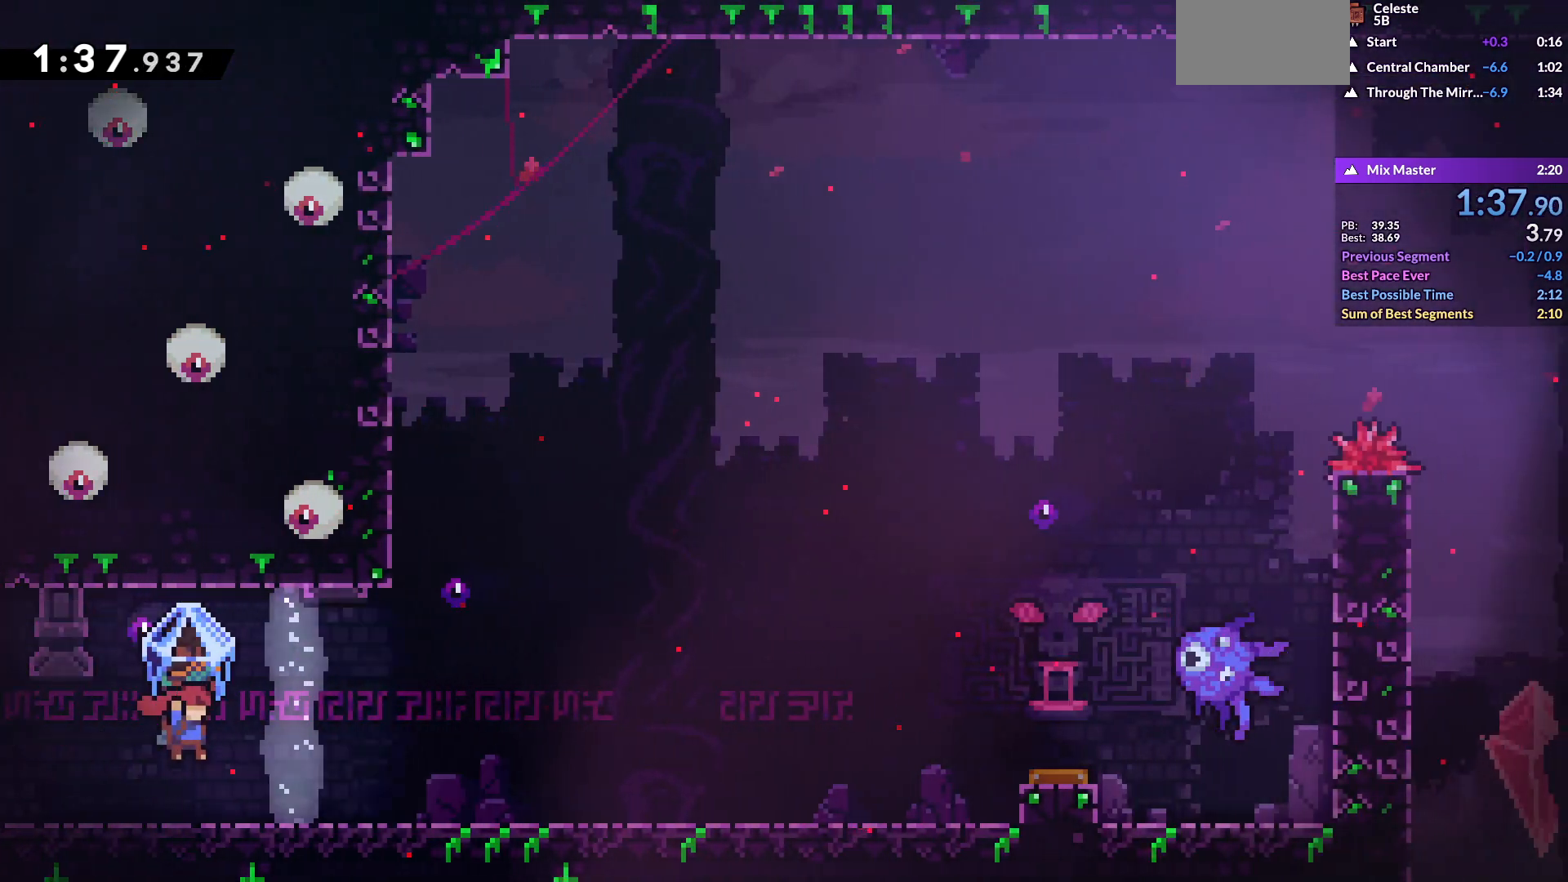
{"keys": ["grab", "jump", "right"], "events": [[133, "jump", "down"], [217, "jump", "up"], [450, "jump", "down"]]}
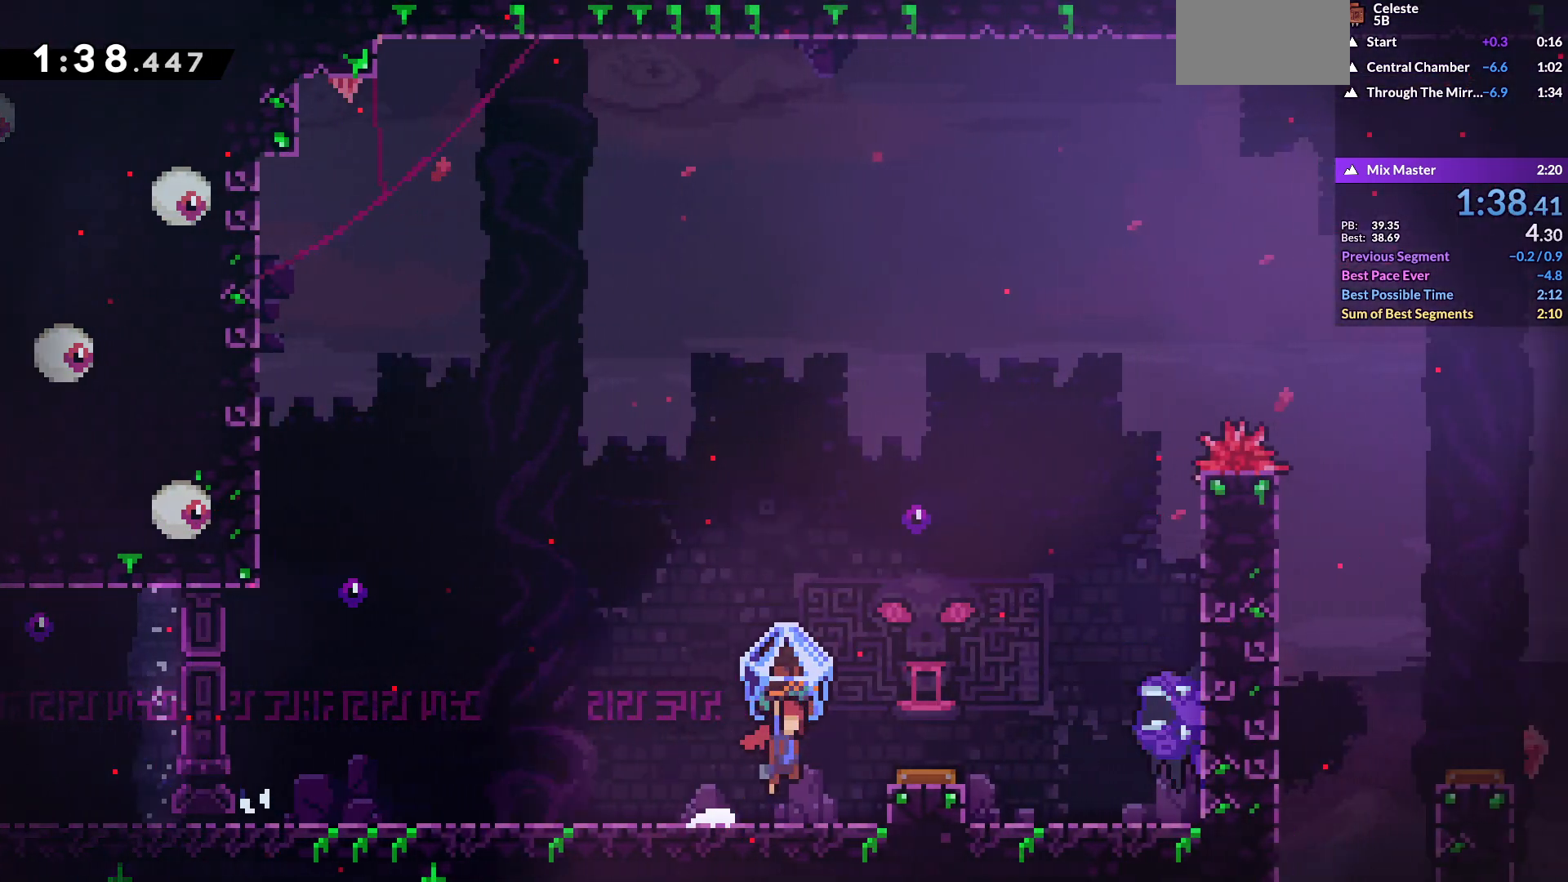
{"keys": ["right"], "events": [[467, "grab", "up"], [467, "jump", "up"]]}
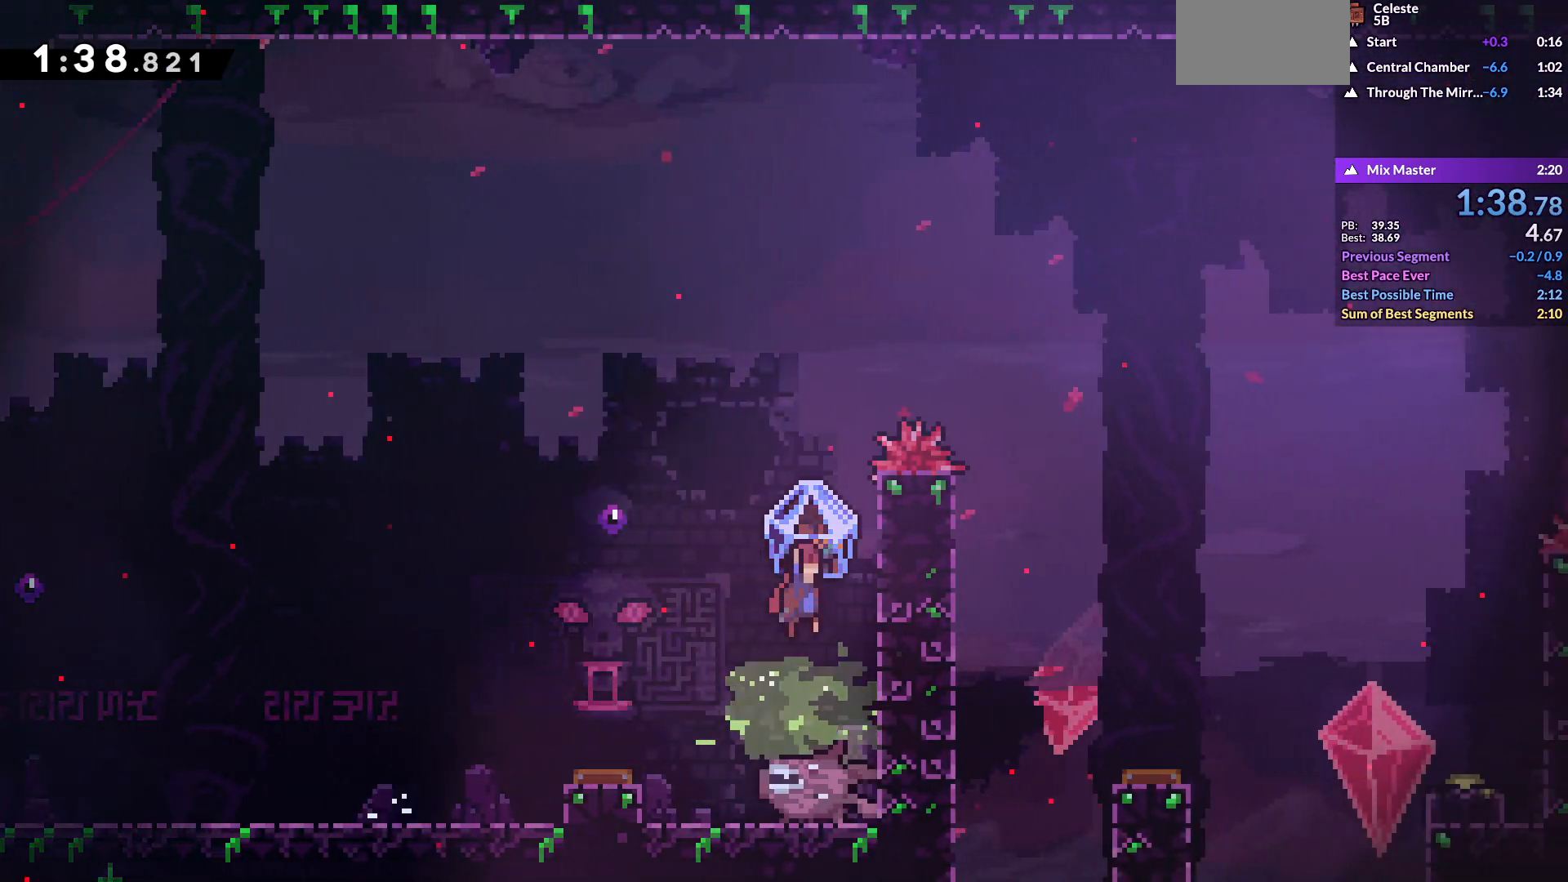
{"keys": ["grab", "right"], "events": [[17, "right", "up"], [50, "up", "down"], [100, "dash", "down"], [133, "dash", "up"], [217, "up", "up"], [250, "grab", "down"], [300, "right", "down"]]}
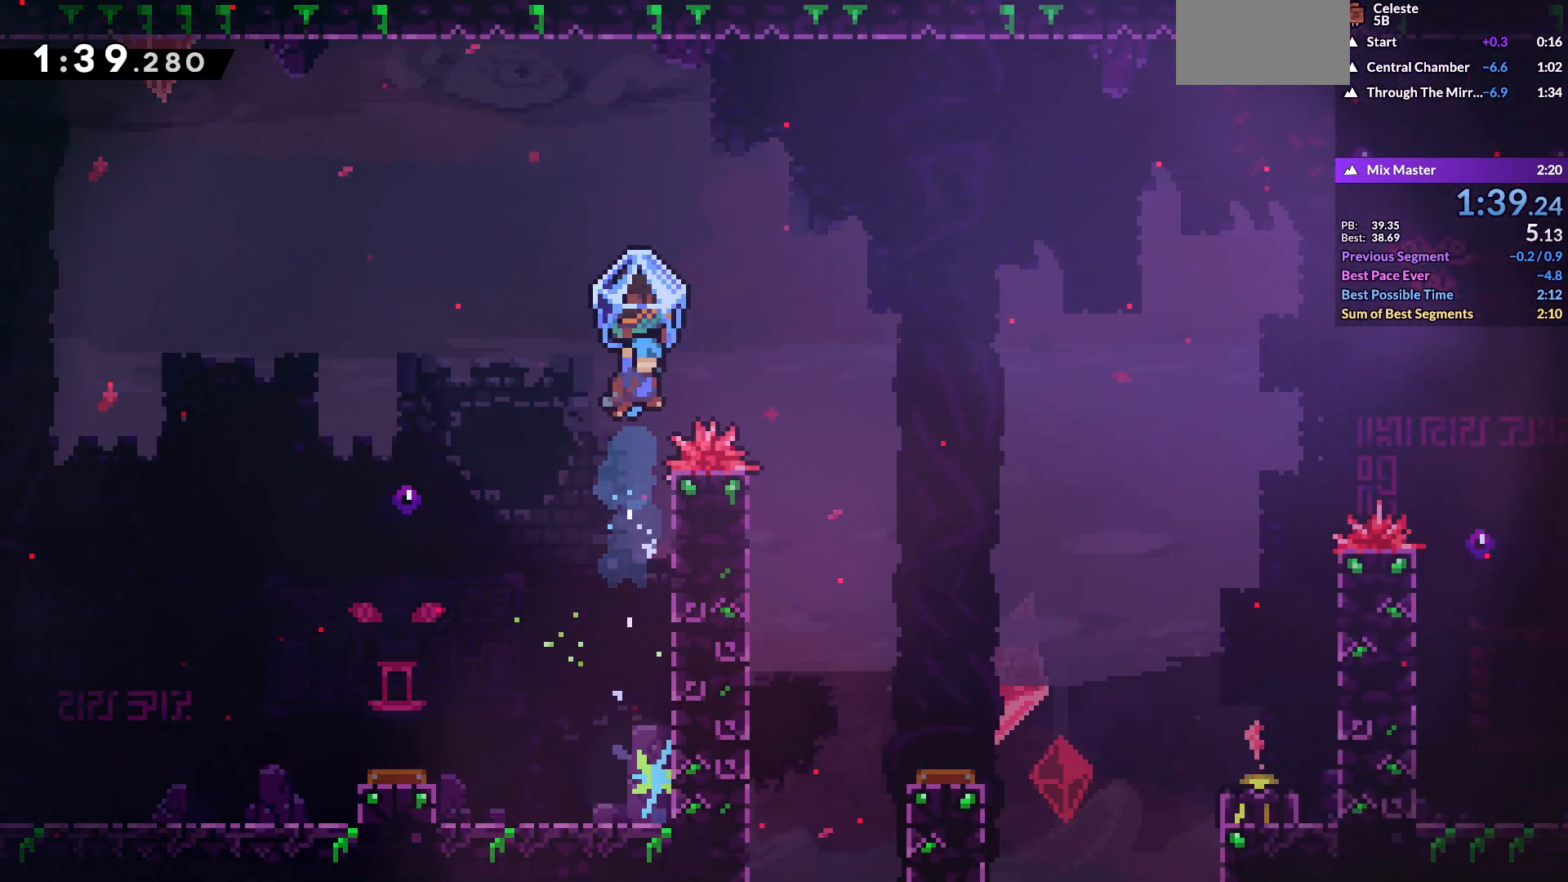
{"keys": ["grab", "right"], "events": []}
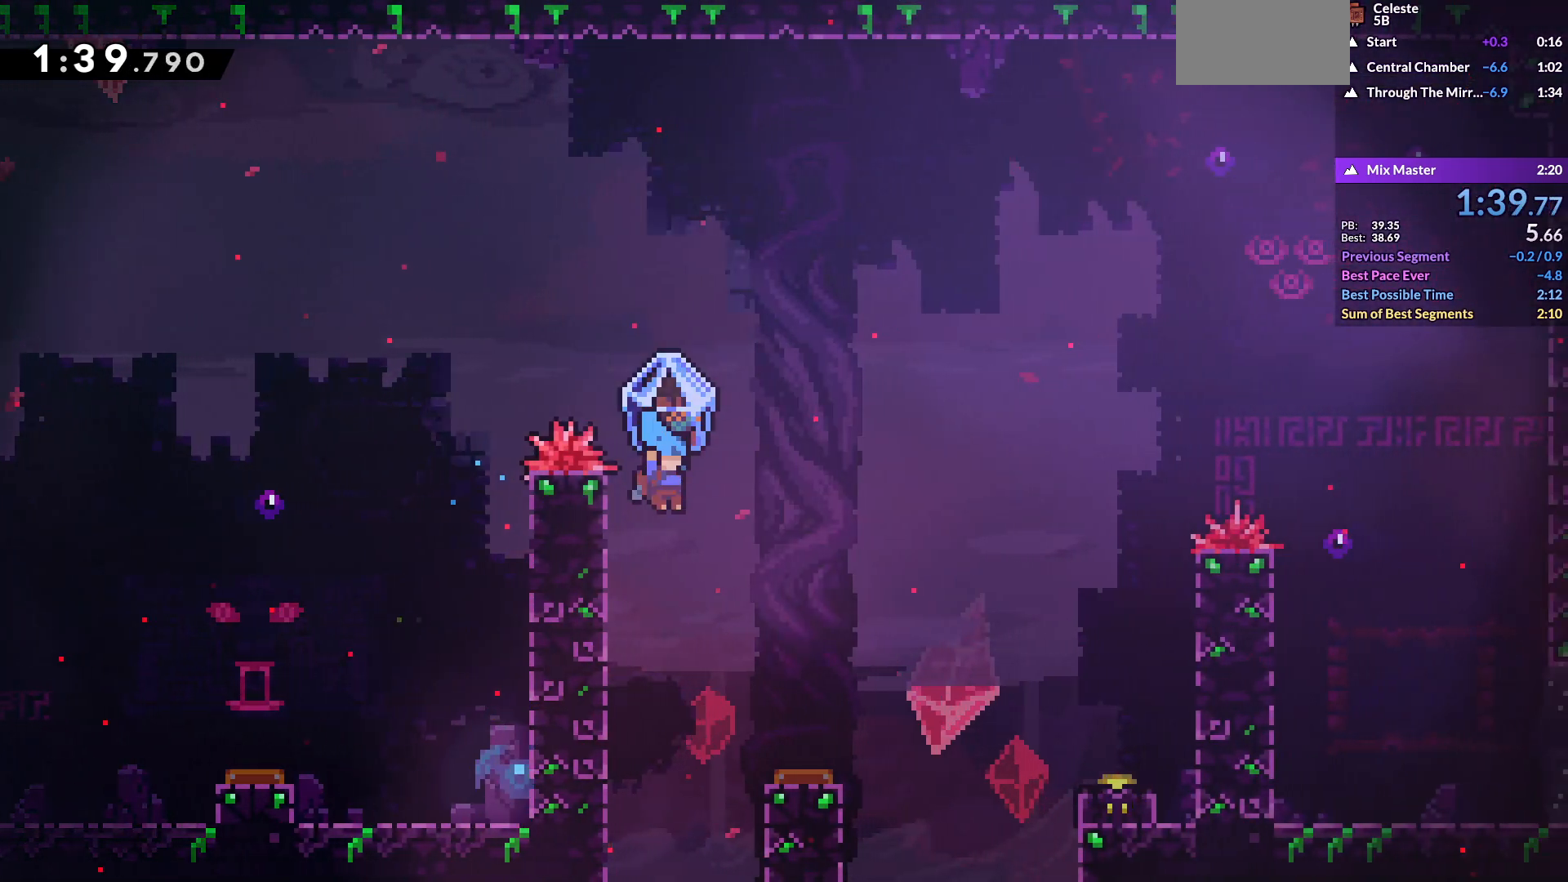
{"keys": ["grab", "right"], "events": []}
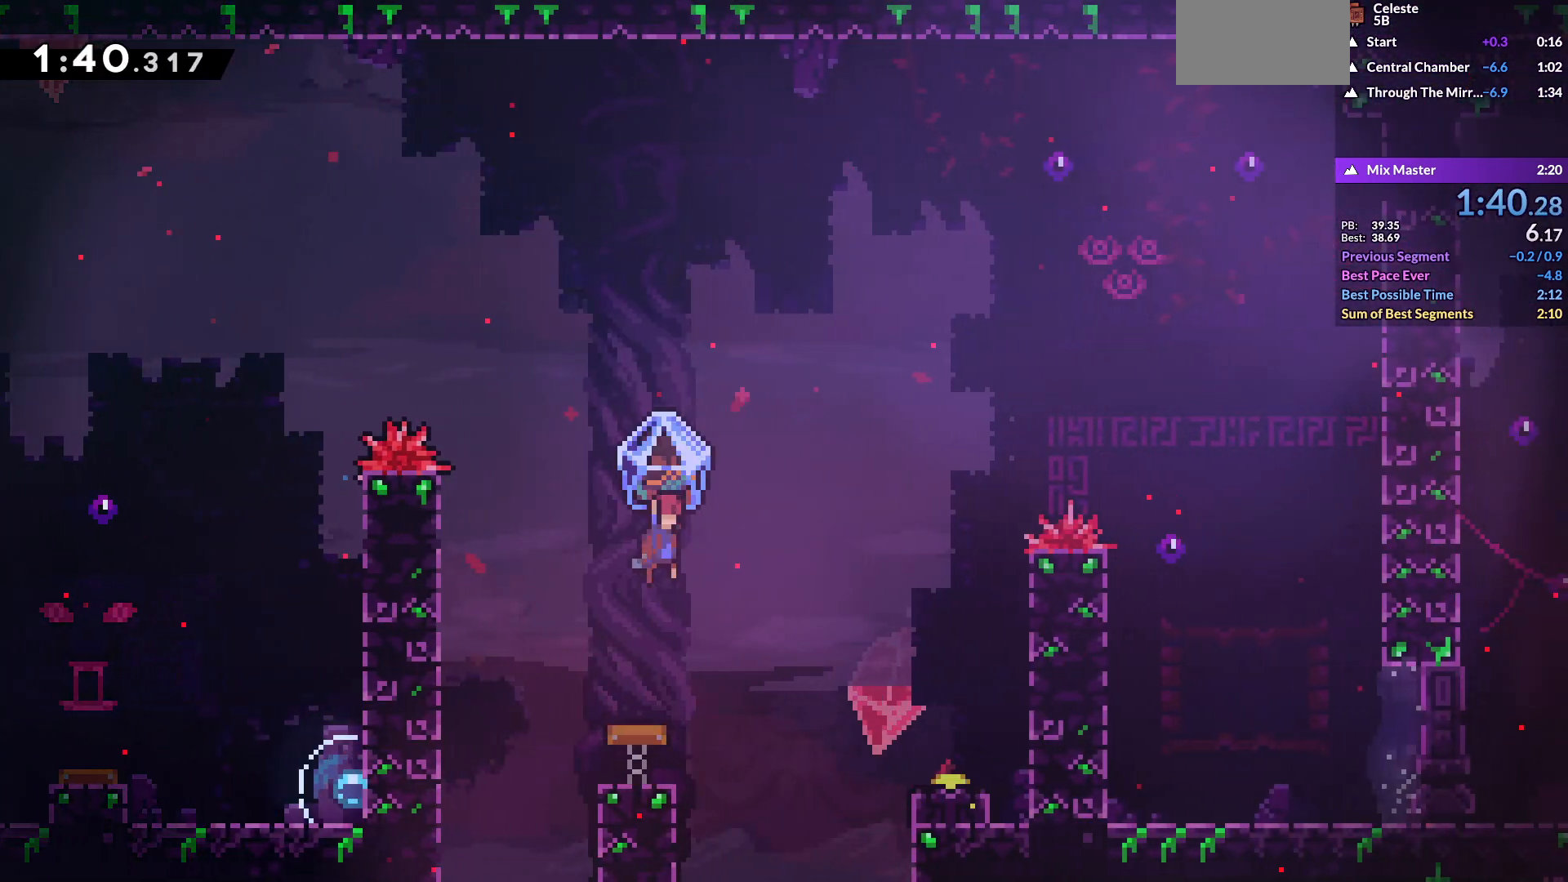
{"keys": ["right"], "events": [[250, "grab", "up"]]}
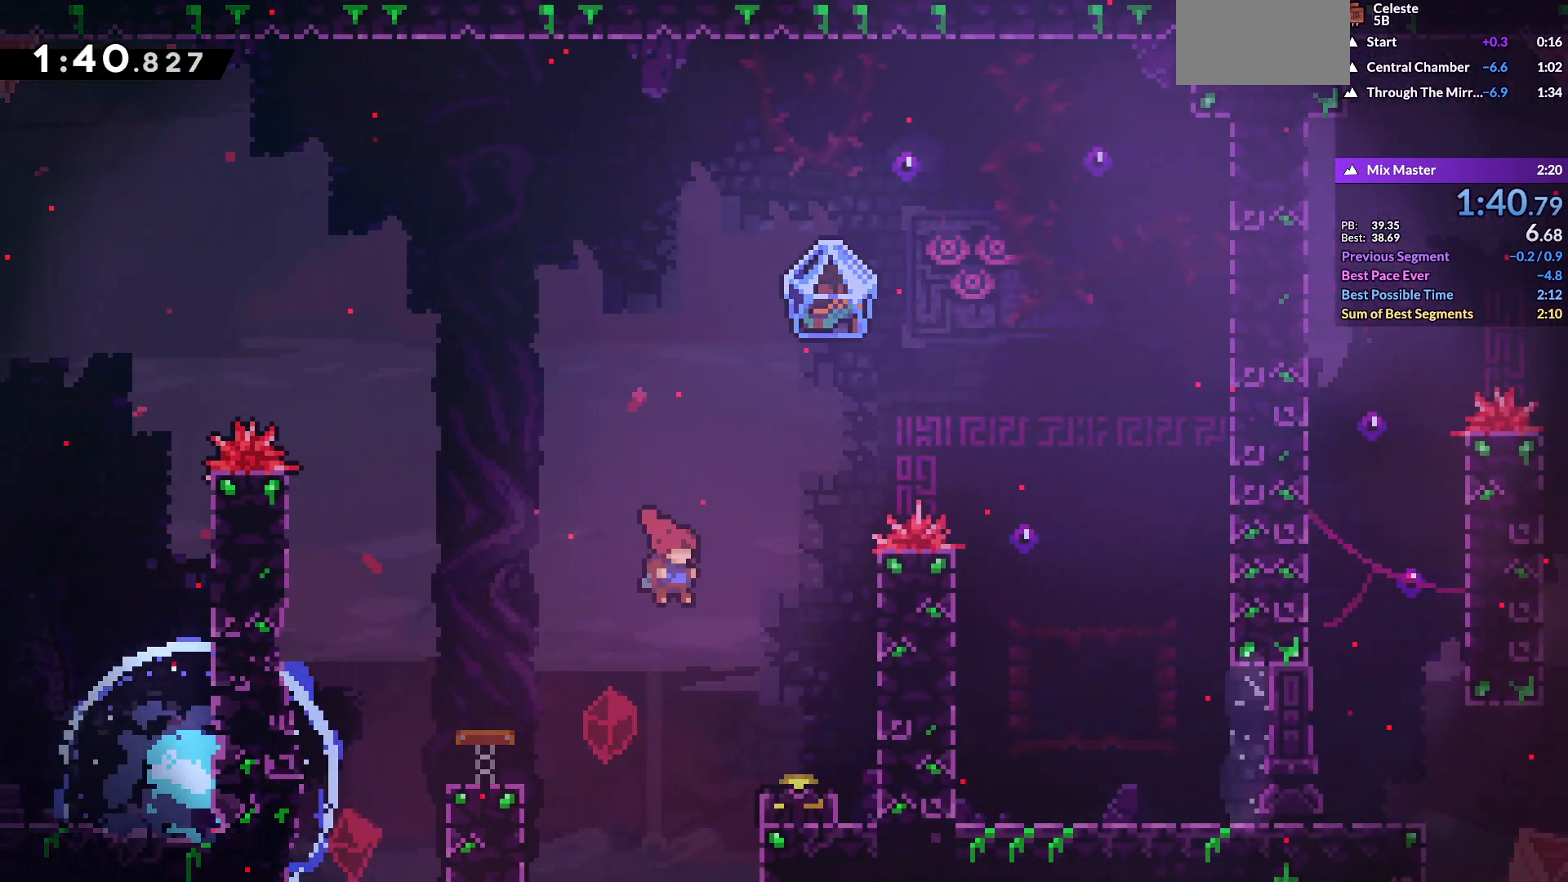
{"keys": ["grab", "up"], "events": [[50, "down", "down"], [133, "dash", "down"], [200, "dash", "up"], [333, "down", "up"], [383, "right", "up"], [383, "up", "down"], [417, "dash", "down"], [417, "grab", "down"], [500, "dash", "up"]]}
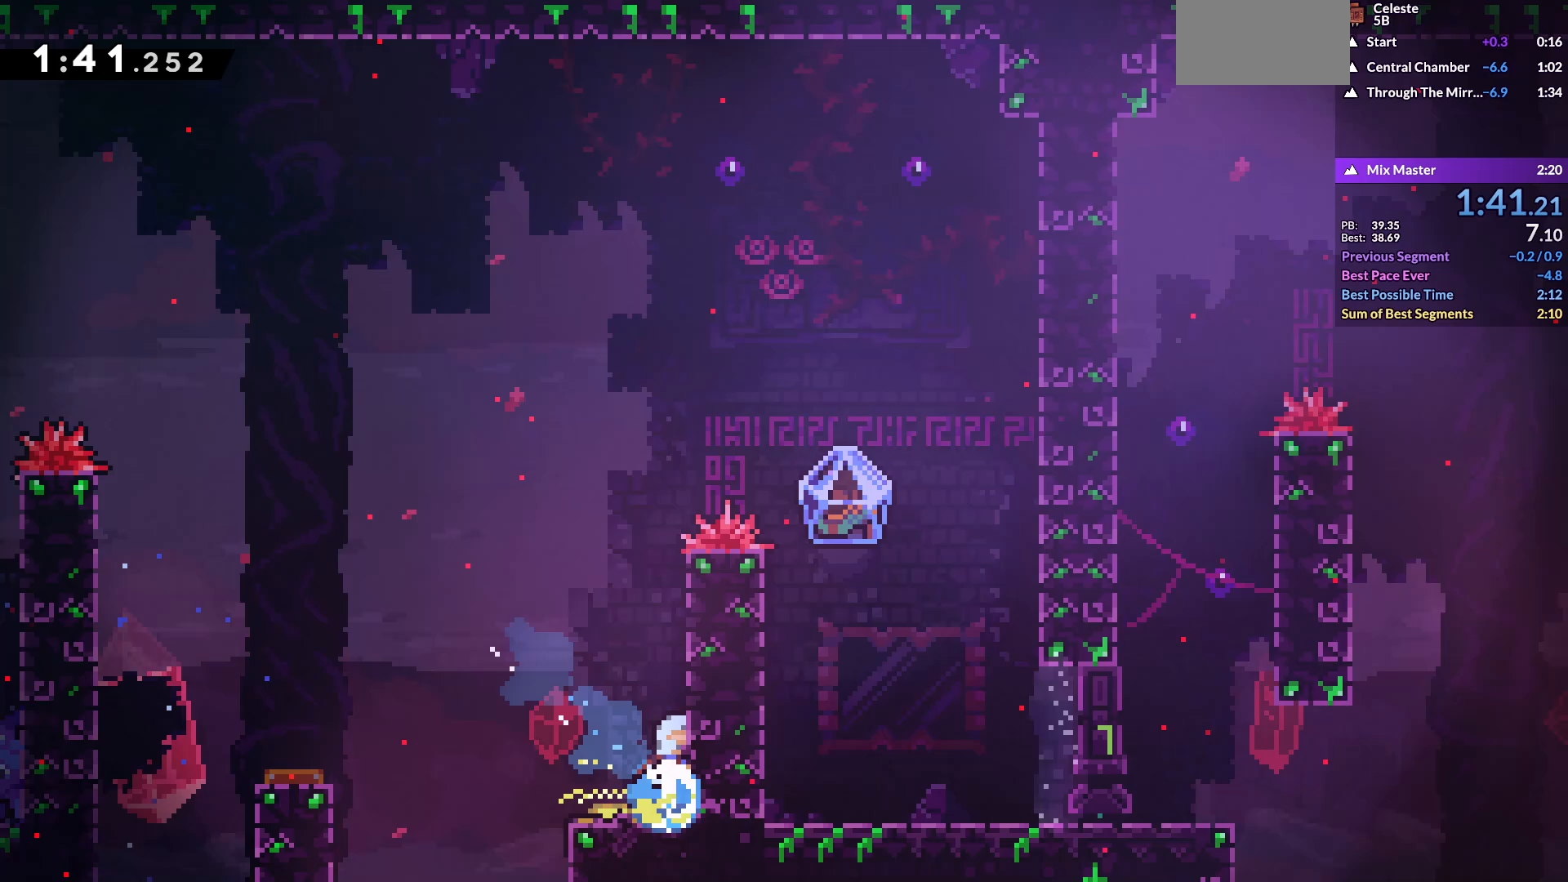
{"keys": ["right"], "events": [[100, "up", "up"], [133, "right", "down"], [233, "jump", "down"], [417, "grab", "up"], [417, "jump", "up"]]}
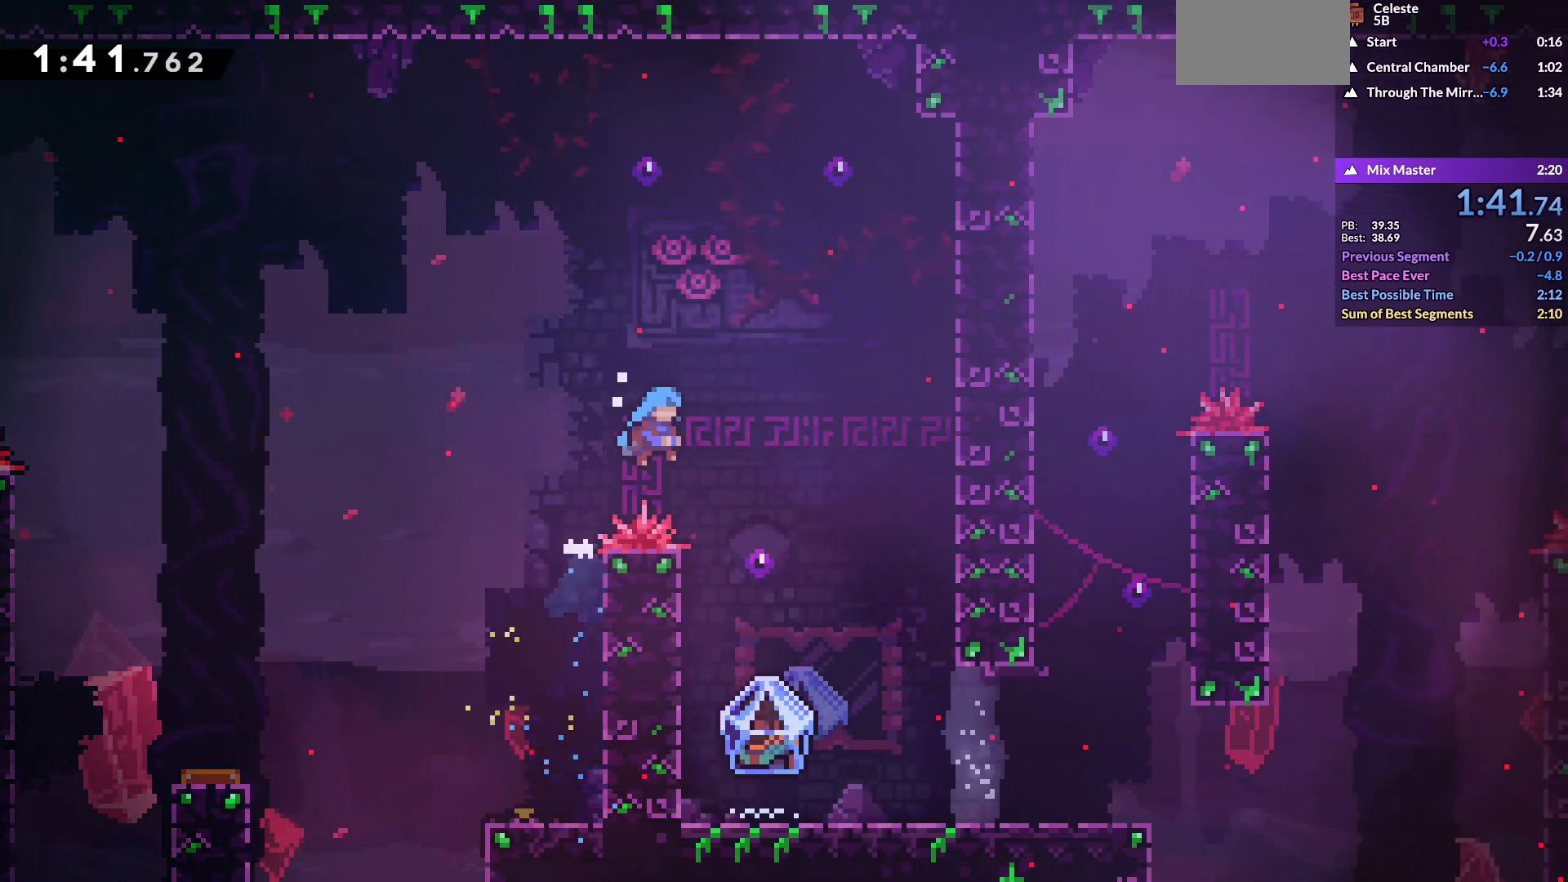
{"keys": ["down", "right"], "events": [[133, "left", "down"], [167, "down", "down"], [167, "right", "up"], [500, "left", "up"], [500, "right", "down"]]}
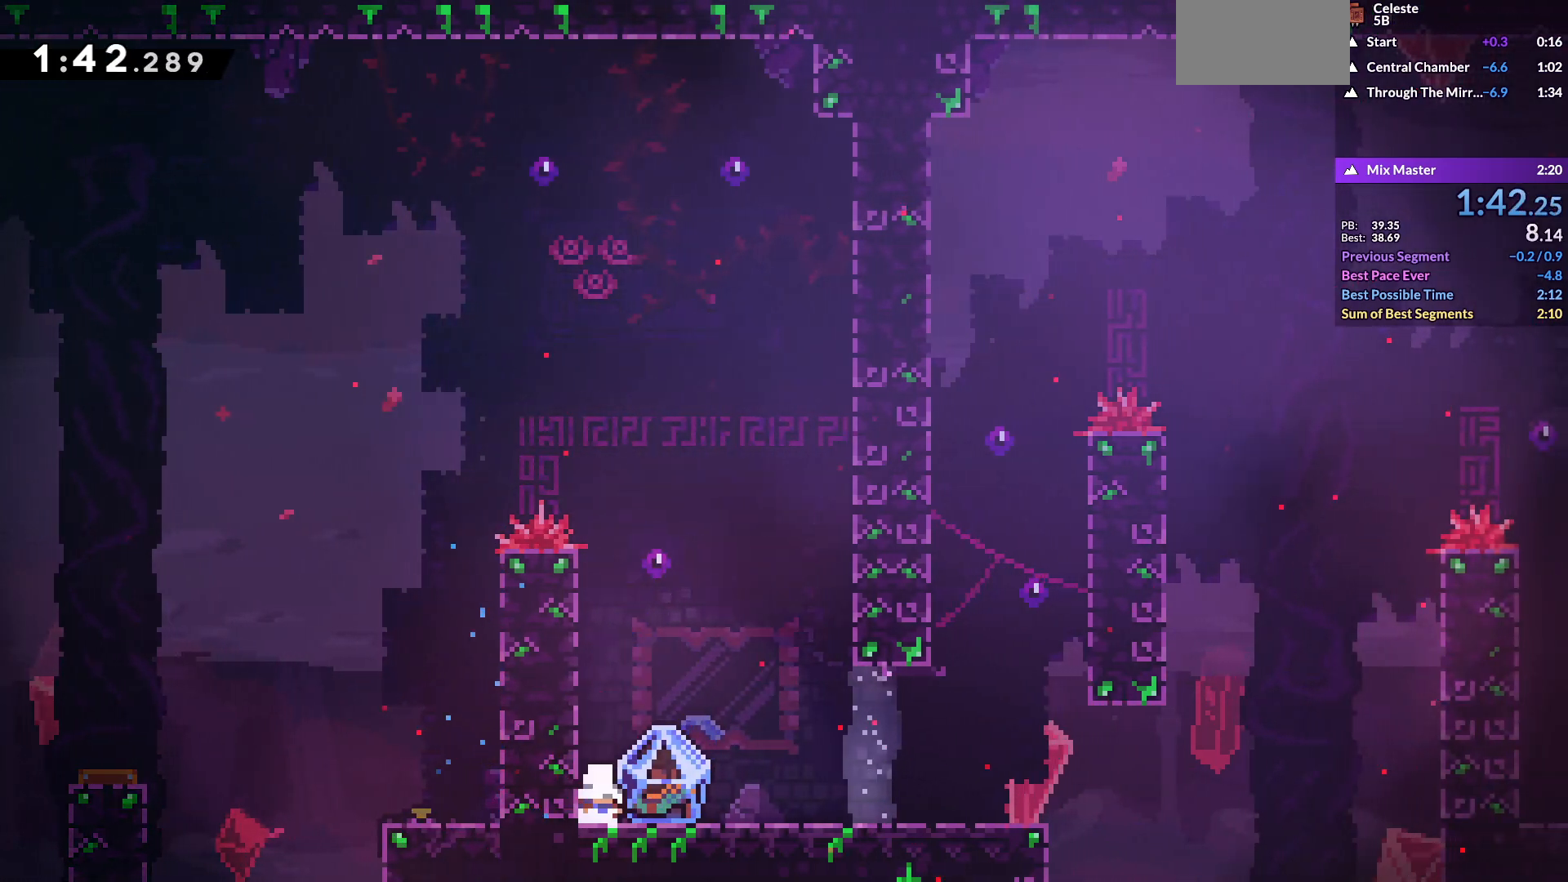
{"keys": ["grab", "right"], "events": [[50, "dash", "down"], [50, "grab", "down"], [117, "dash", "up"], [117, "jump", "down"], [167, "jump", "up"], [217, "down", "up"]]}
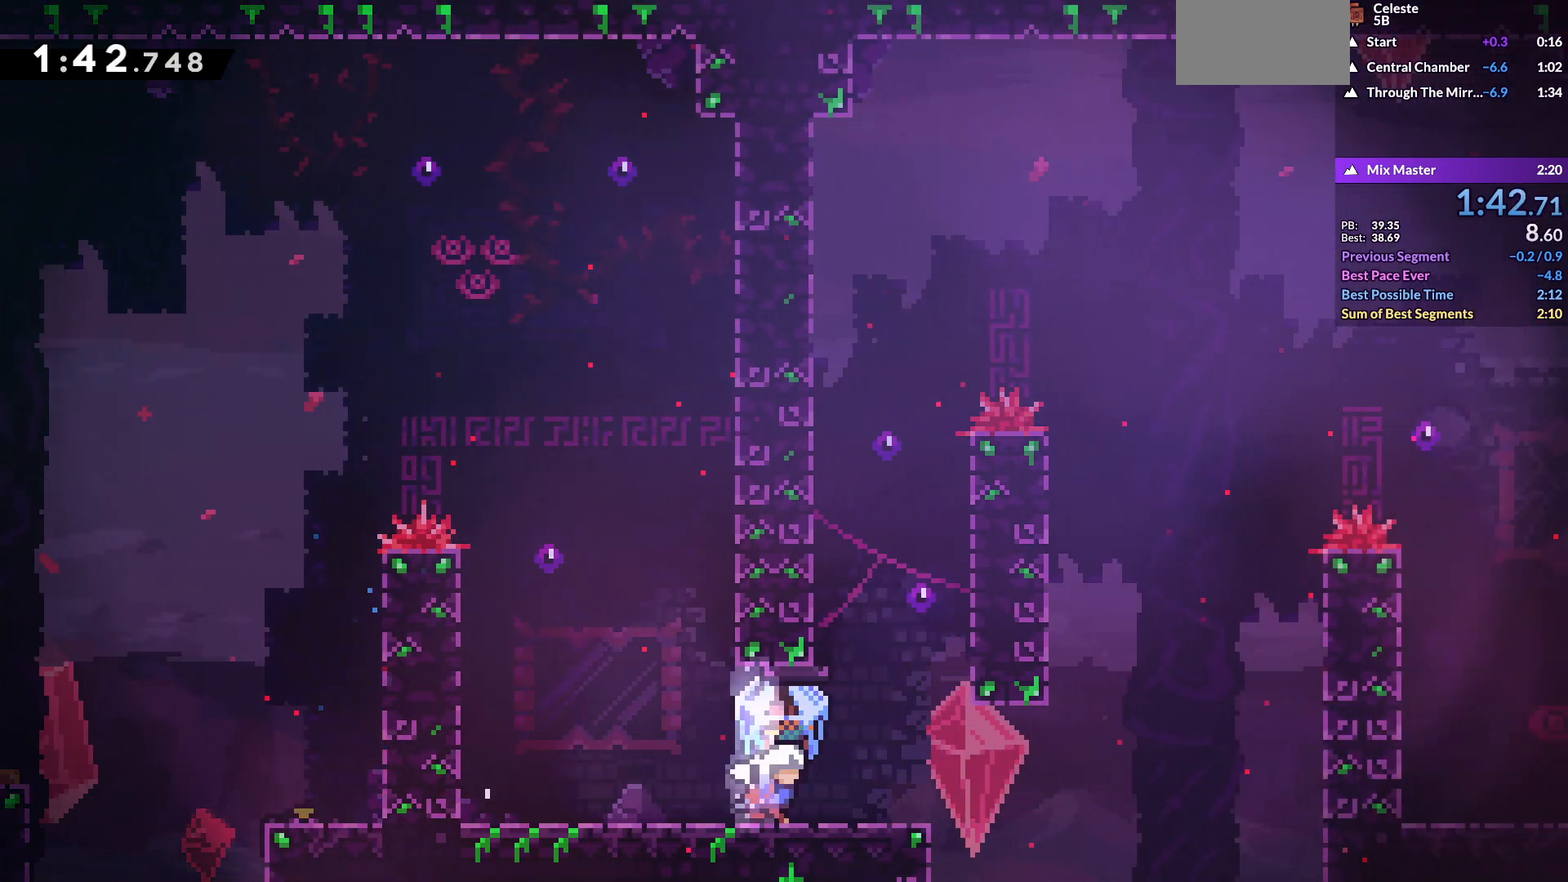
{"keys": ["grab", "right"], "events": [[183, "jump", "down"], [433, "jump", "up"]]}
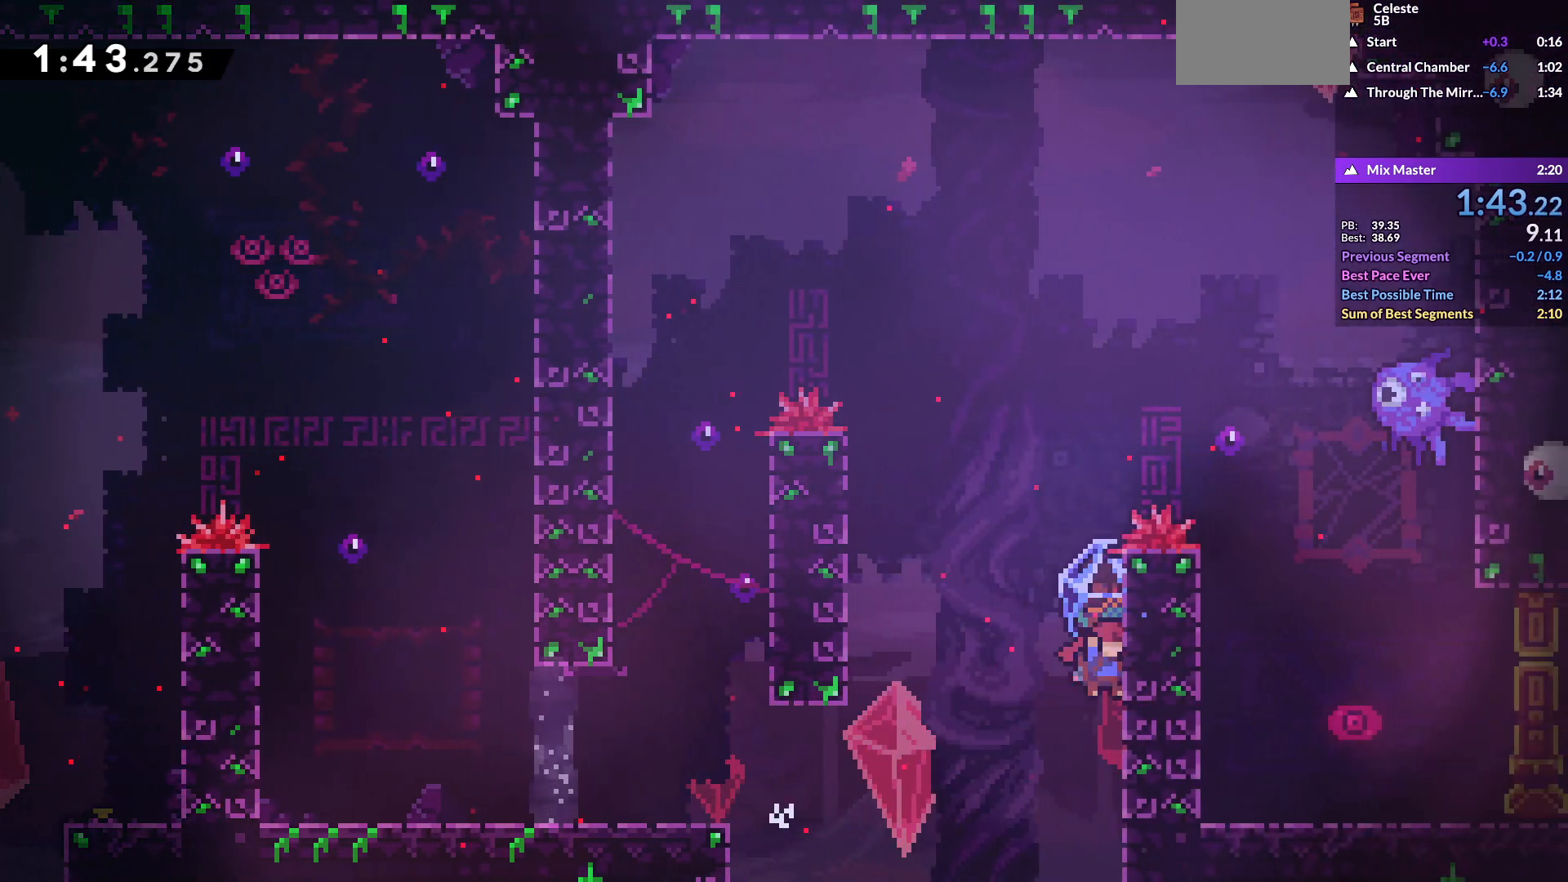
{"keys": ["right", "up"], "events": [[50, "jump", "down"], [300, "grab", "up"], [300, "jump", "up"], [333, "dash", "down"], [333, "up", "down"], [467, "dash", "up"]]}
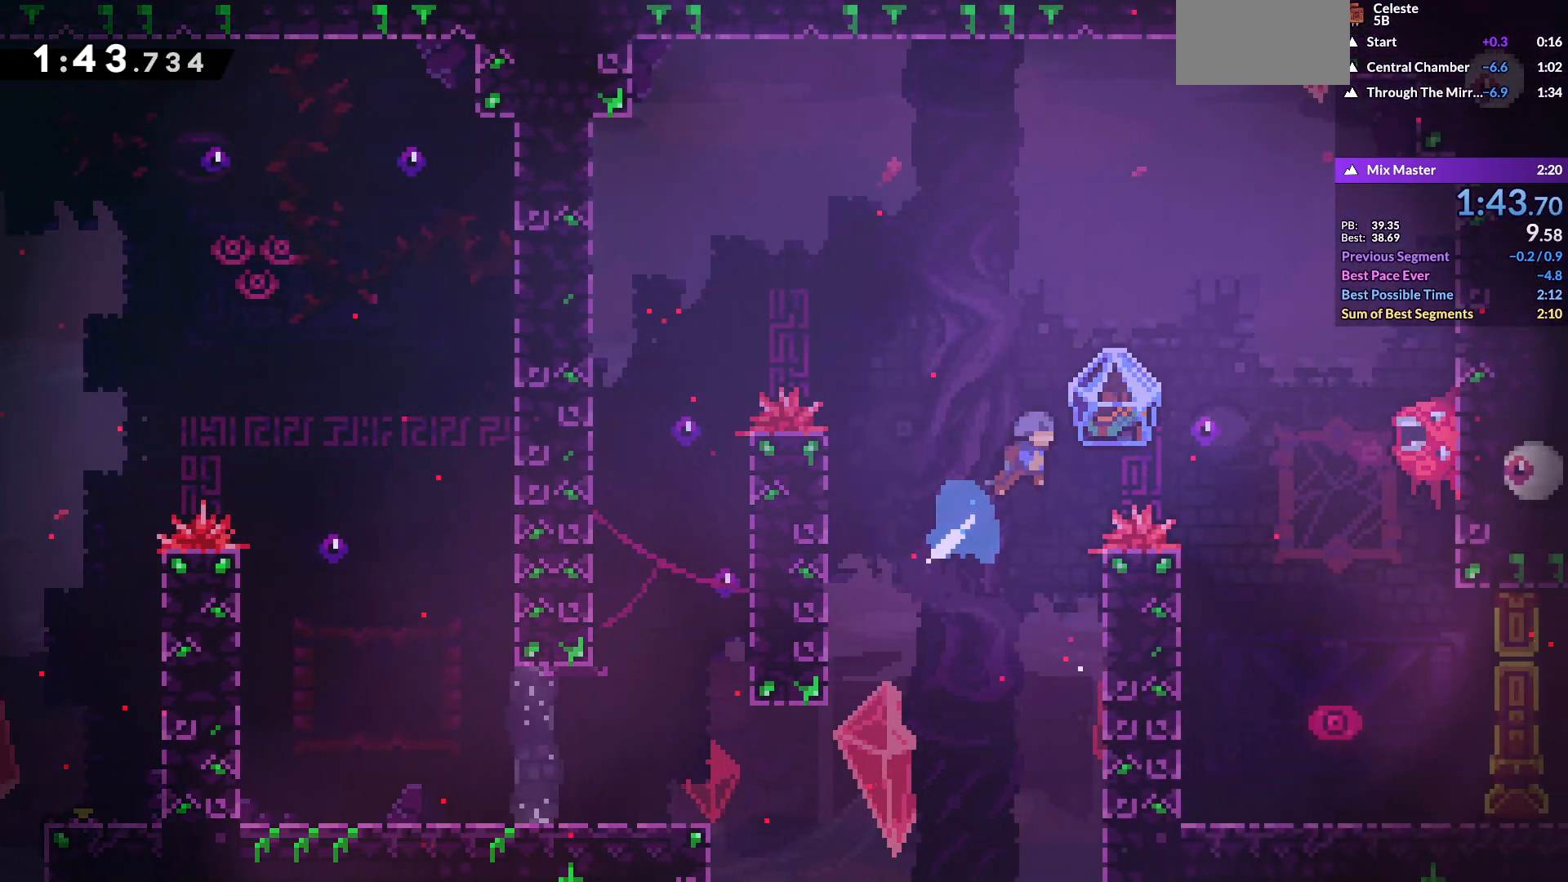
{"keys": ["down", "left"], "events": [[300, "up", "up"], [433, "down", "down"], [433, "left", "down"], [467, "right", "up"]]}
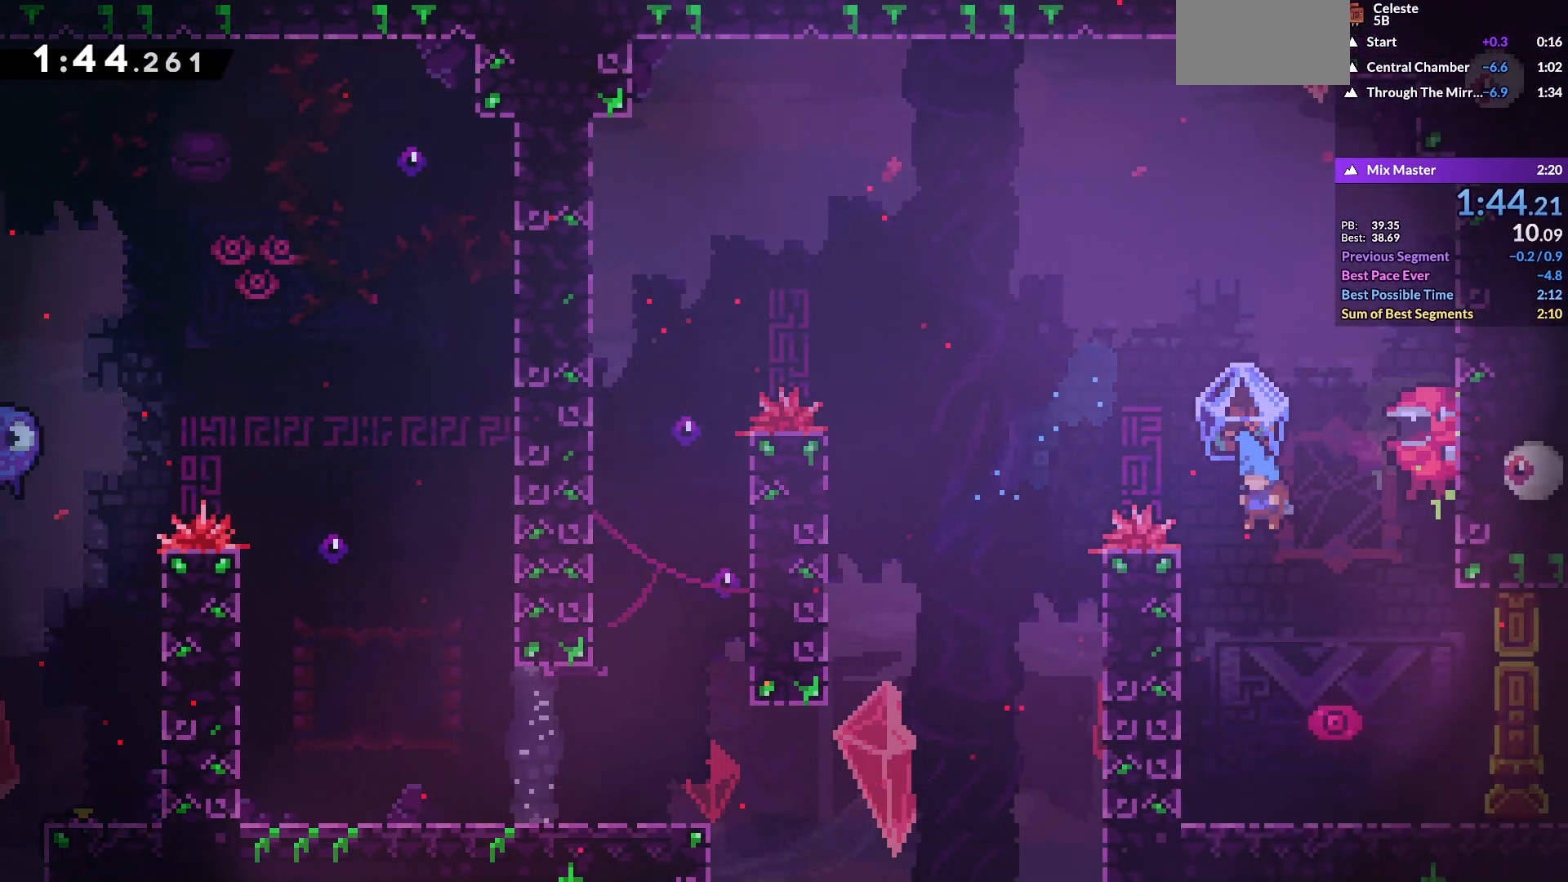
{"keys": ["down", "grab", "right"], "events": [[317, "left", "up"], [350, "grab", "down"], [350, "right", "down"], [383, "dash", "down"], [417, "jump", "down"], [467, "dash", "up"], [500, "jump", "up"]]}
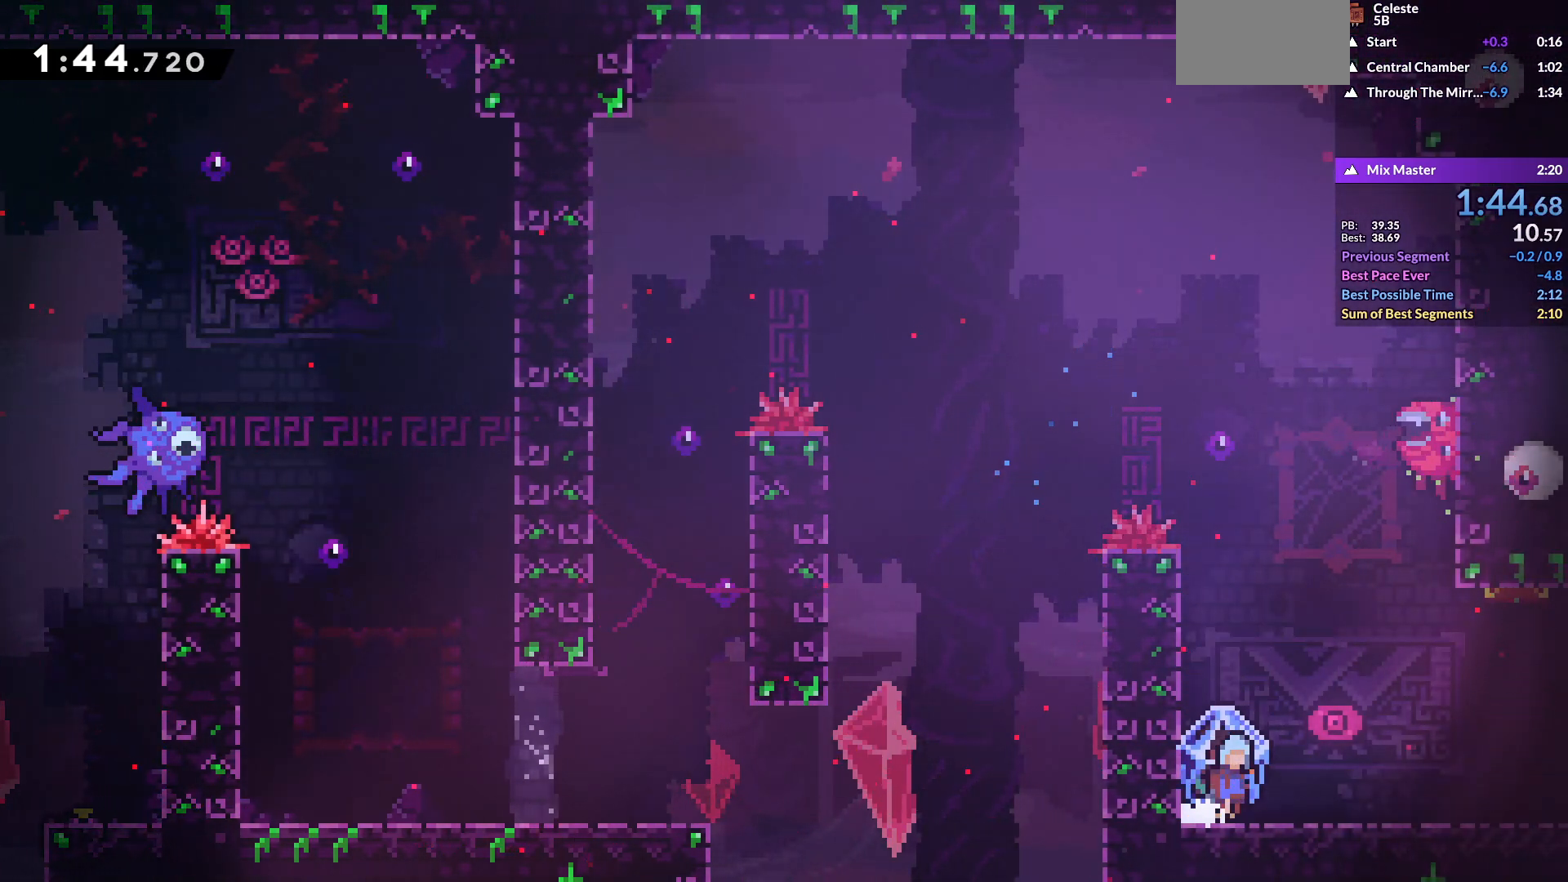
{"keys": ["grab", "right"], "events": [[133, "down", "up"]]}
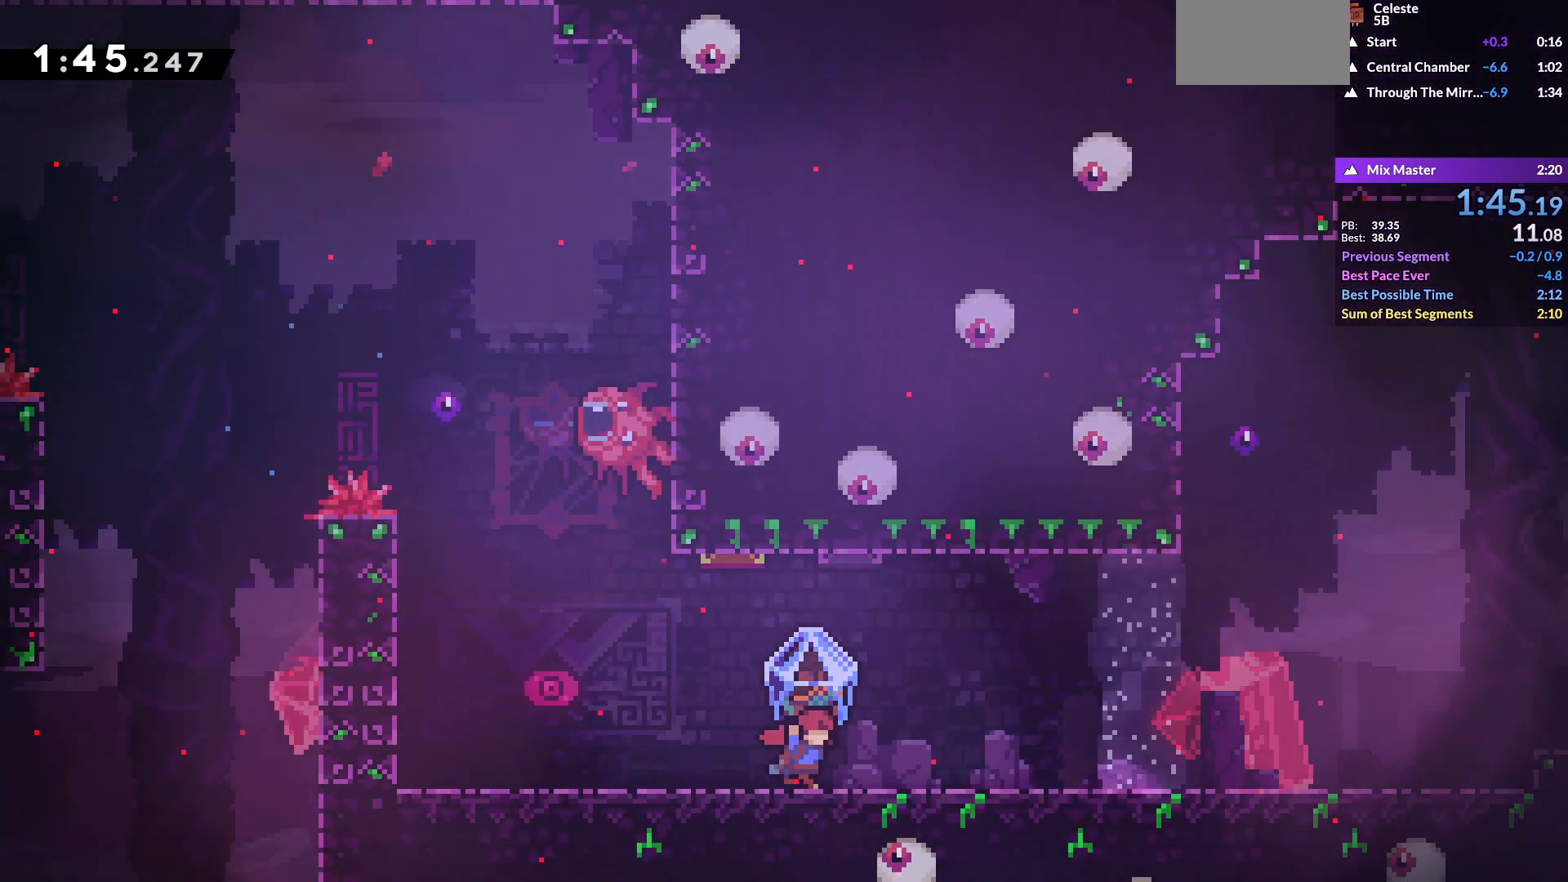
{"keys": ["grab", "right"], "events": []}
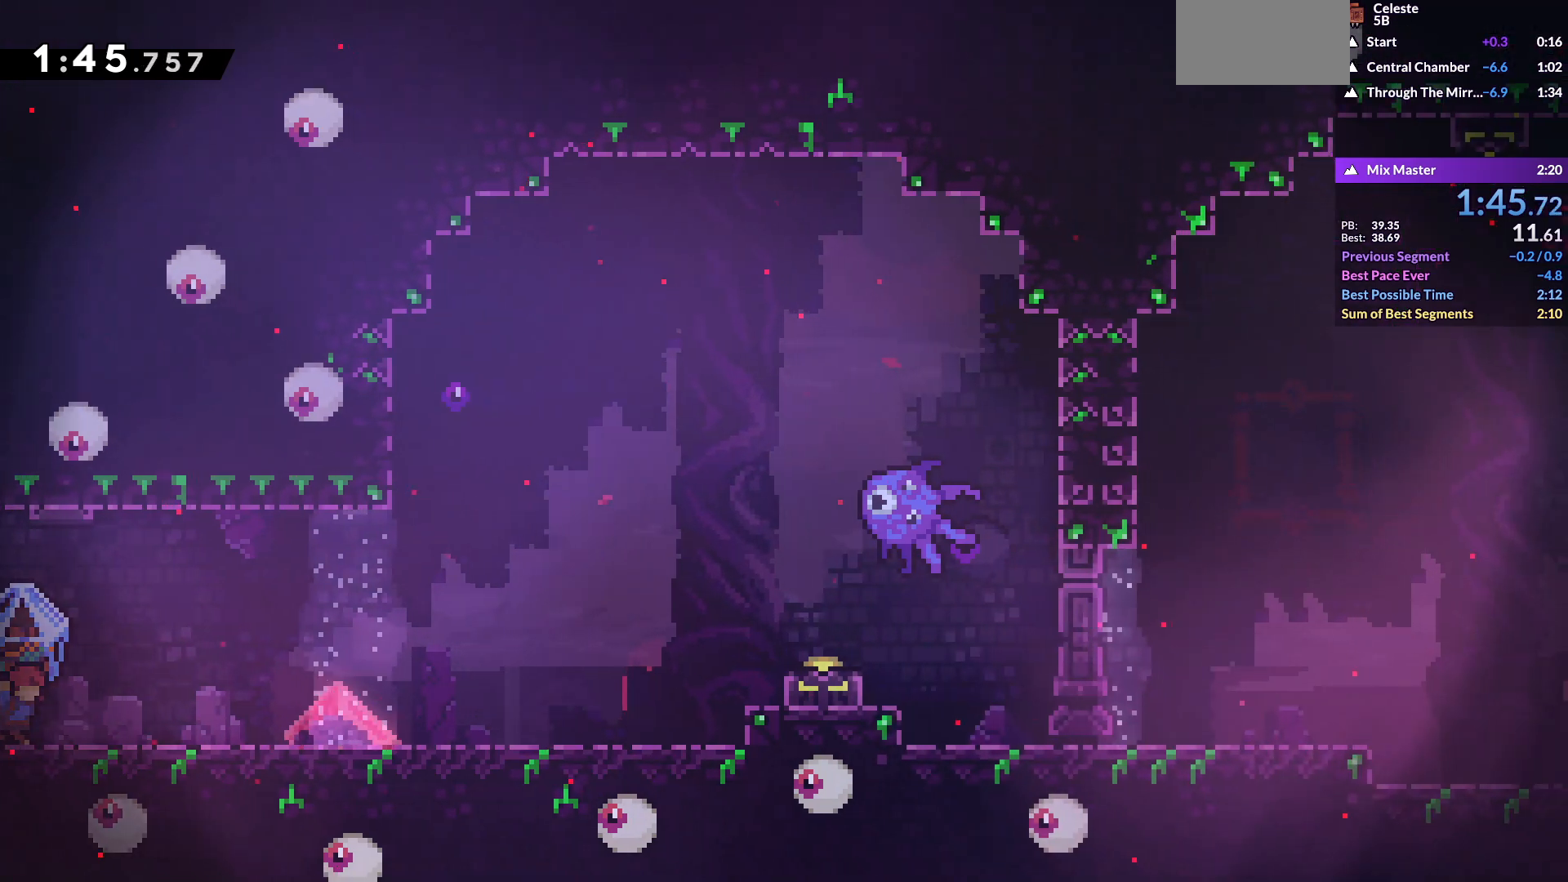
{"keys": ["grab", "jump", "right"], "events": [[50, "jump", "down"], [183, "jump", "up"], [500, "jump", "down"]]}
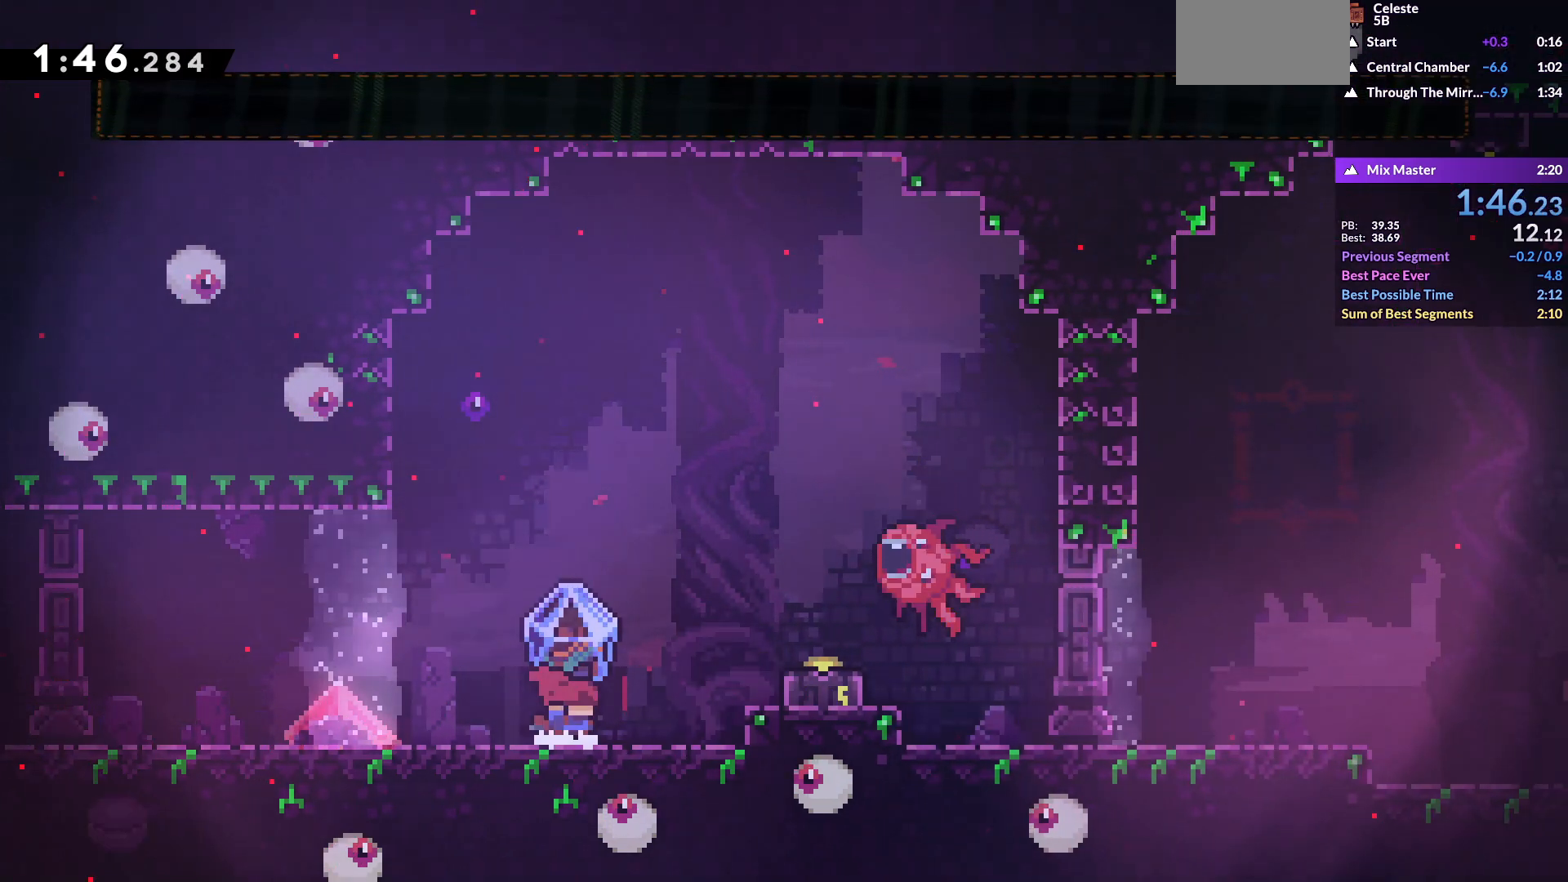
{"keys": ["down", "right"], "events": [[250, "jump", "up"], [267, "grab", "up"], [333, "down", "down"], [367, "dash", "down"], [467, "dash", "up"]]}
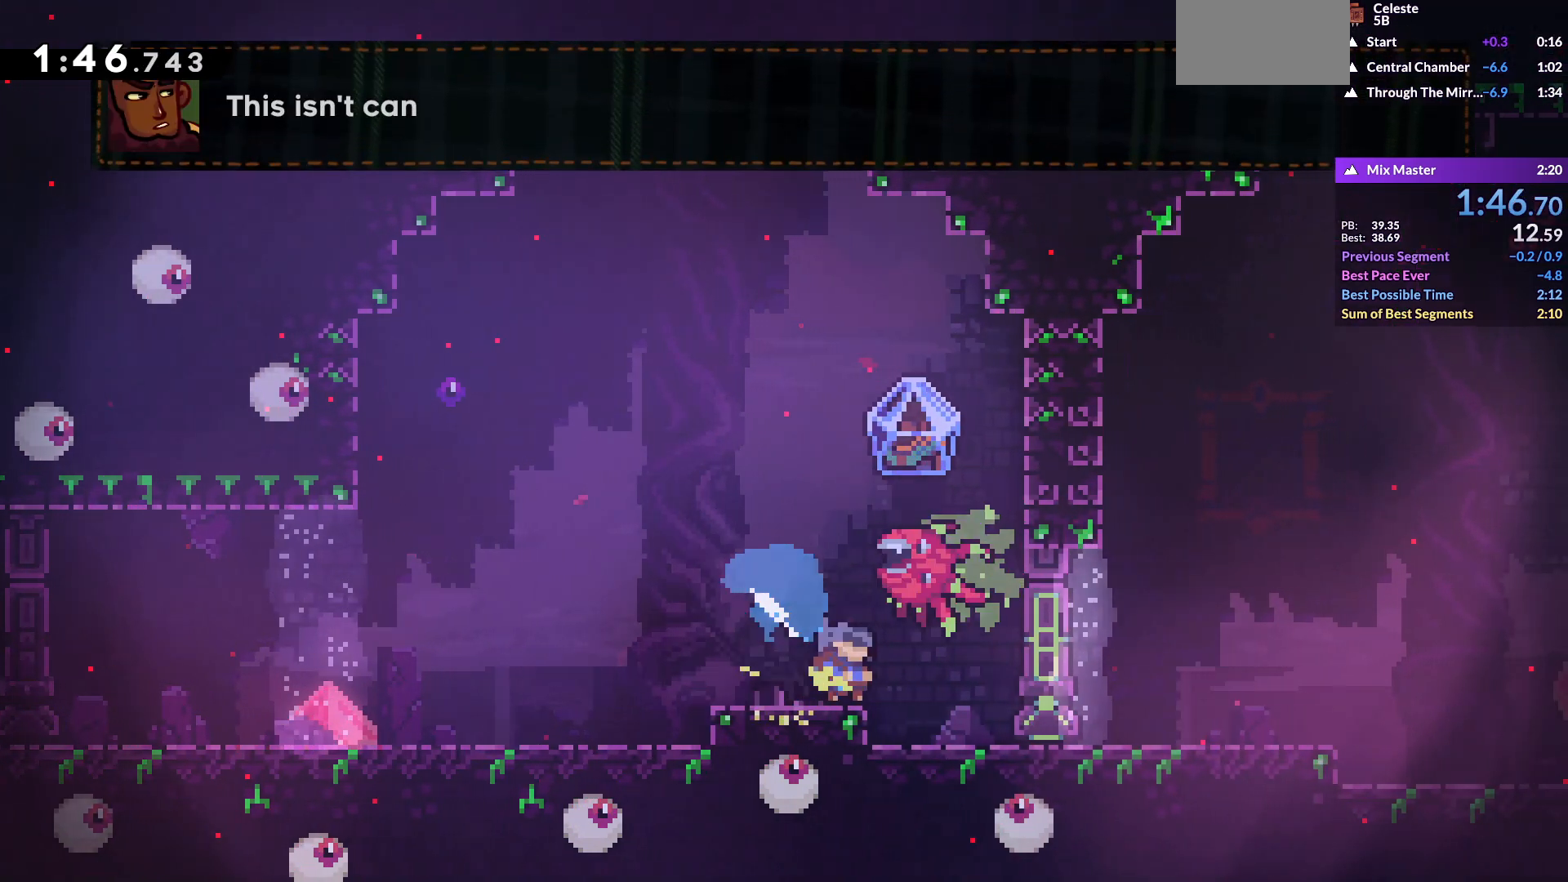
{"keys": ["down", "left"], "events": [[217, "right", "up"], [250, "left", "down"], [300, "dash", "down"], [367, "dash", "up"]]}